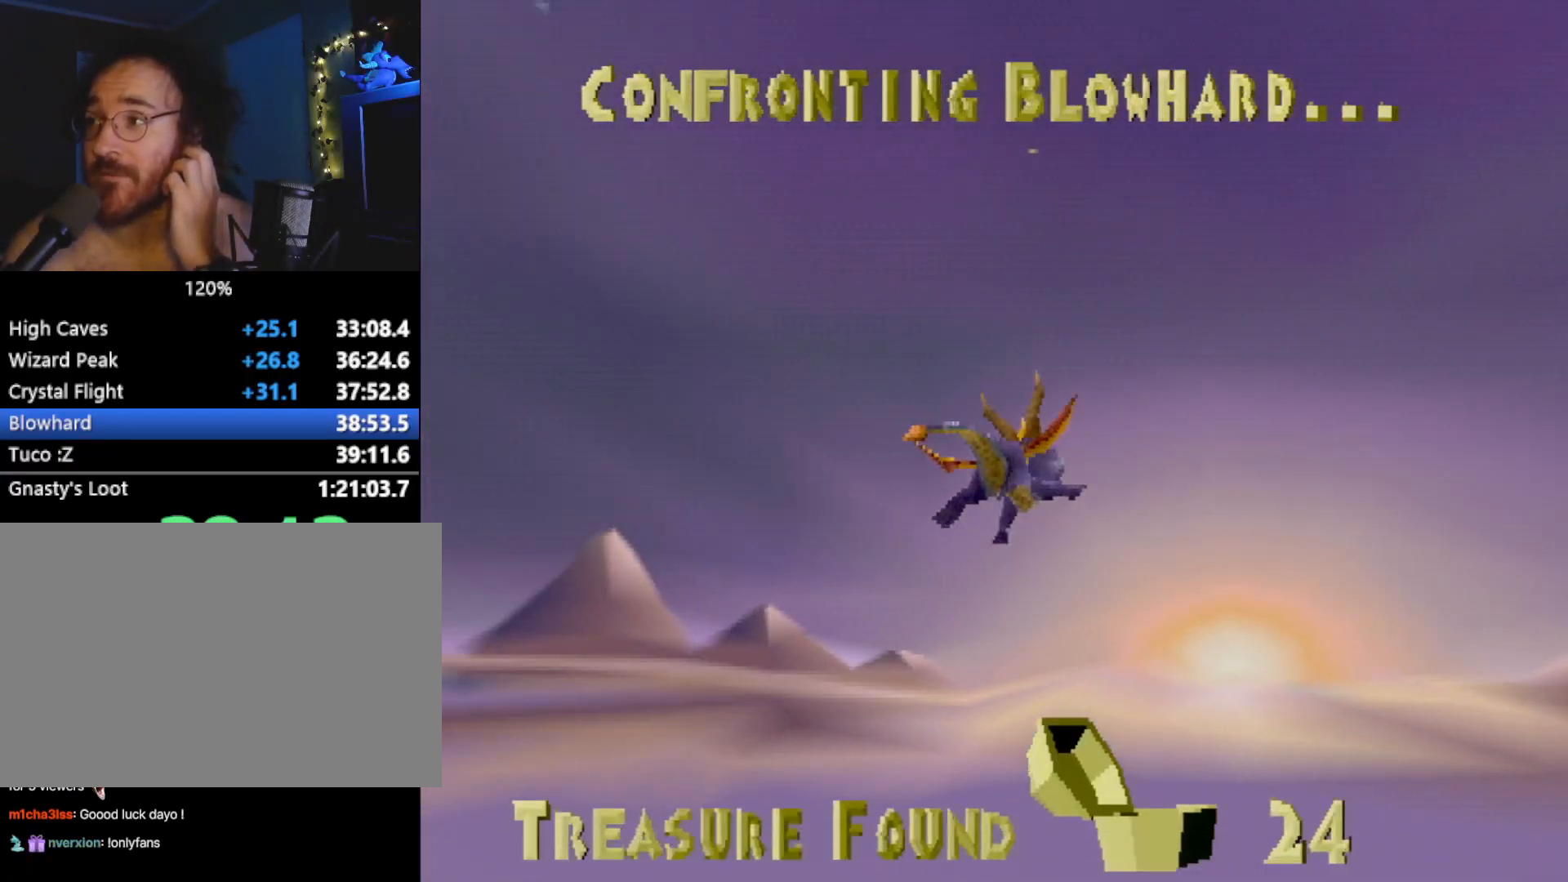
Gameplay with a controller (PlayStation layout); each line is a JSON object with the inputs held at the frame after it. "events" lists button and stick changes between this image and that frame as [ms after this image, input, new state], when the widget could be followed in between. Not read: L3 R2 R3 right_stick.
{"buttons": [], "left_stick": "center", "events": []}
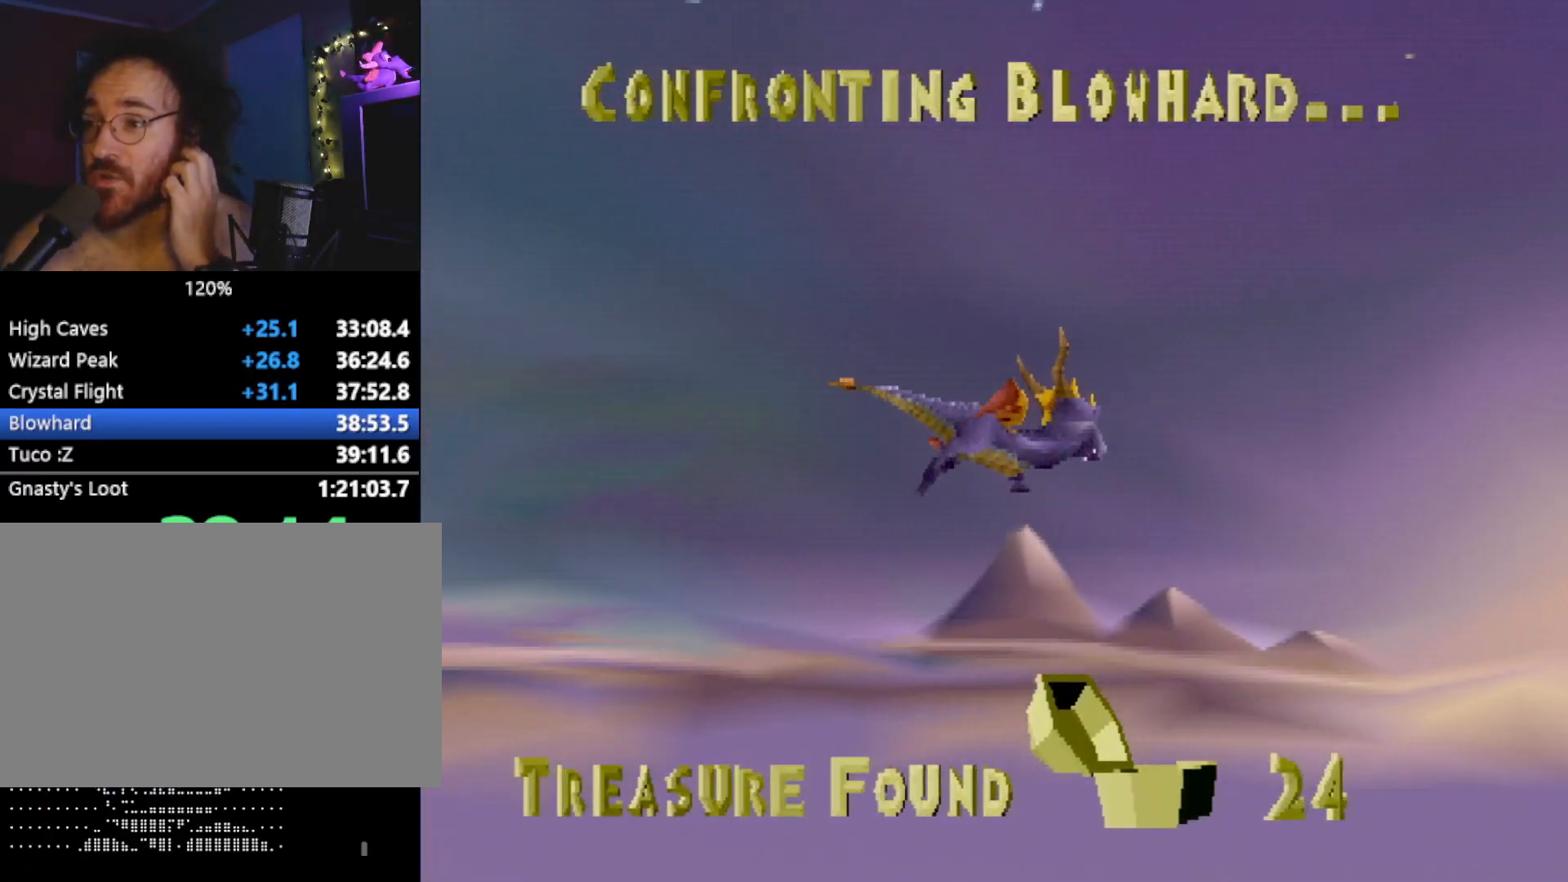
{"buttons": [], "left_stick": "center", "events": []}
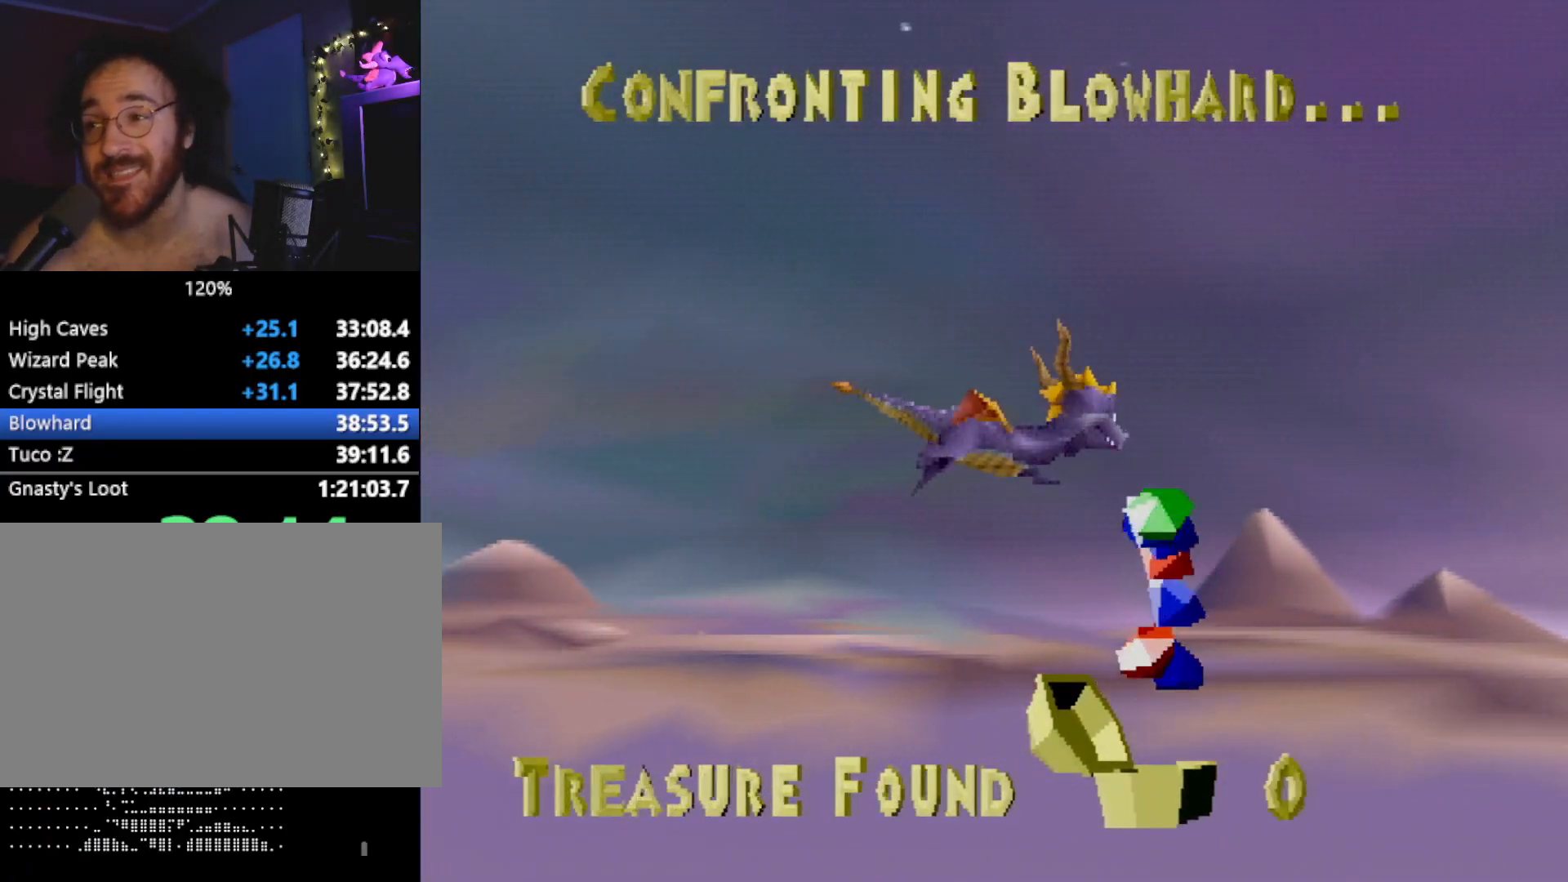
{"buttons": [], "left_stick": "center", "events": []}
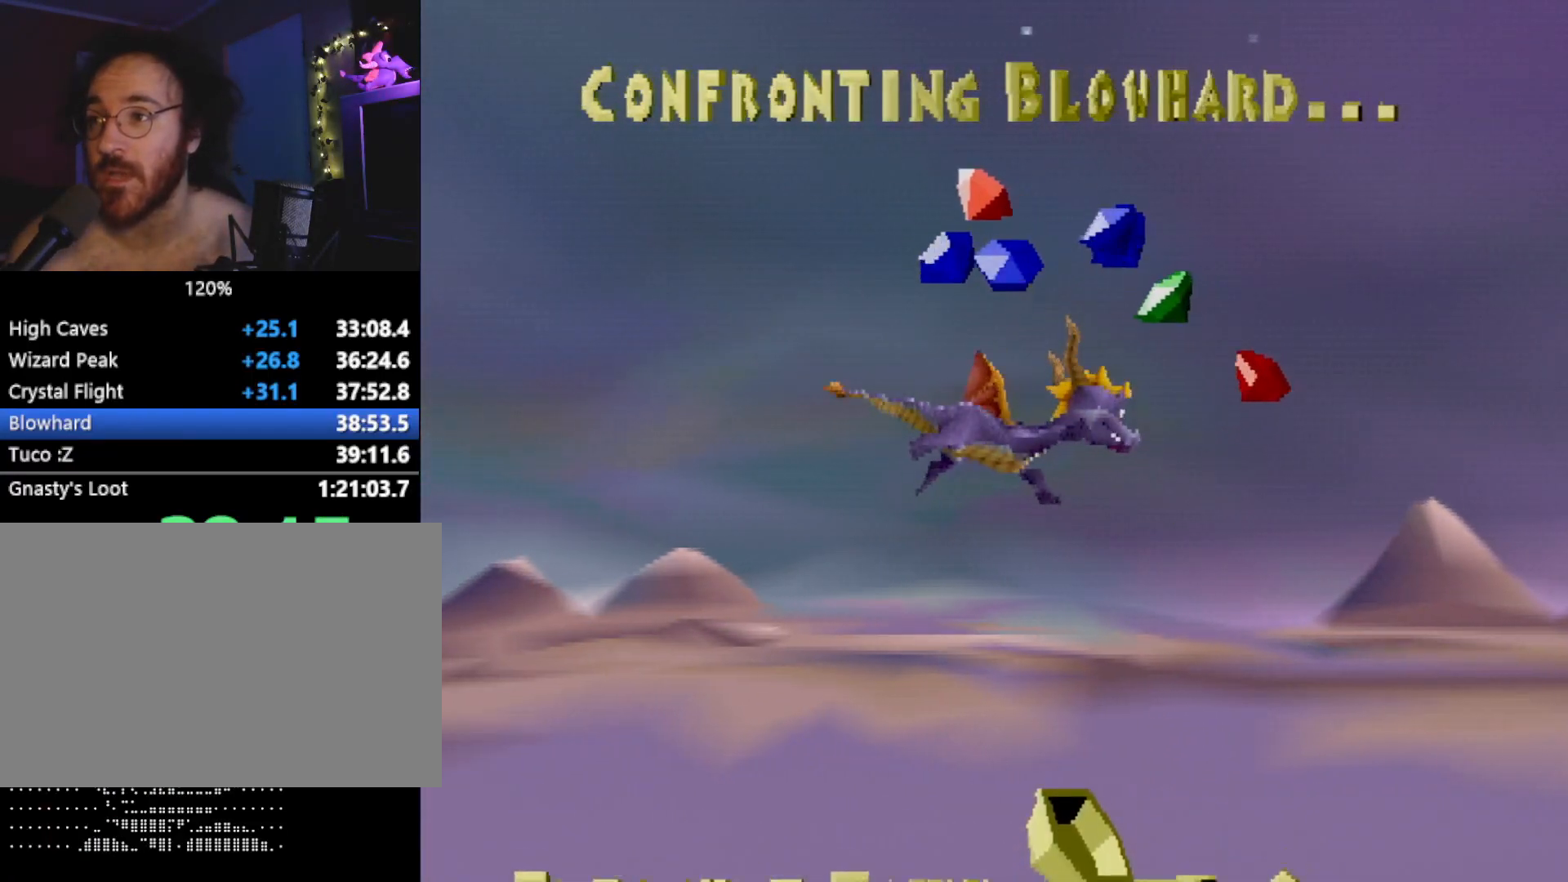
{"buttons": [], "left_stick": "center", "events": []}
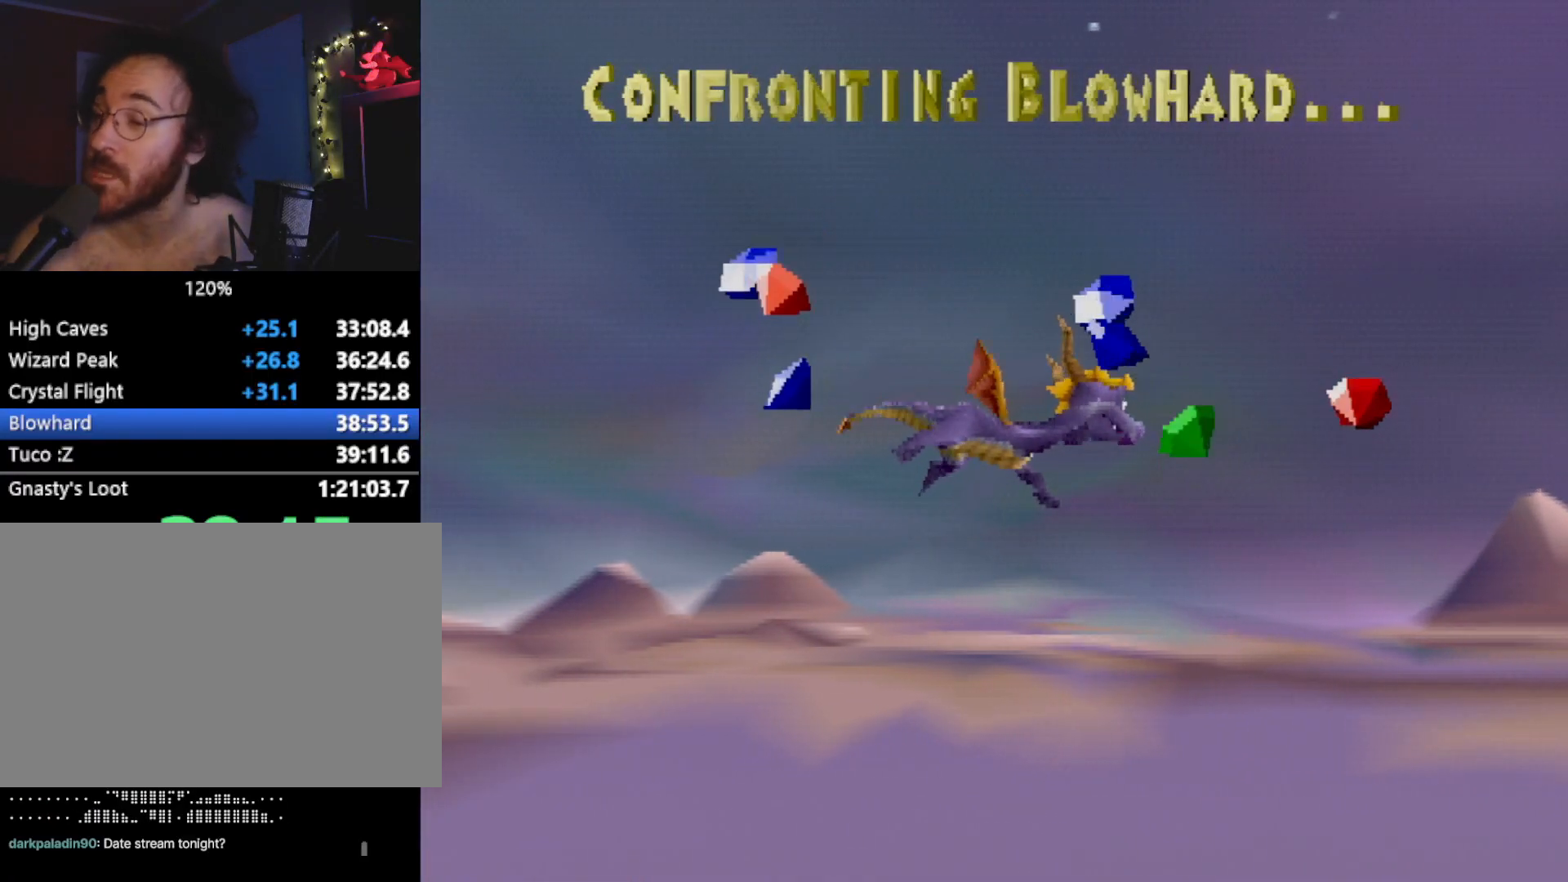
{"buttons": [], "left_stick": "center", "events": []}
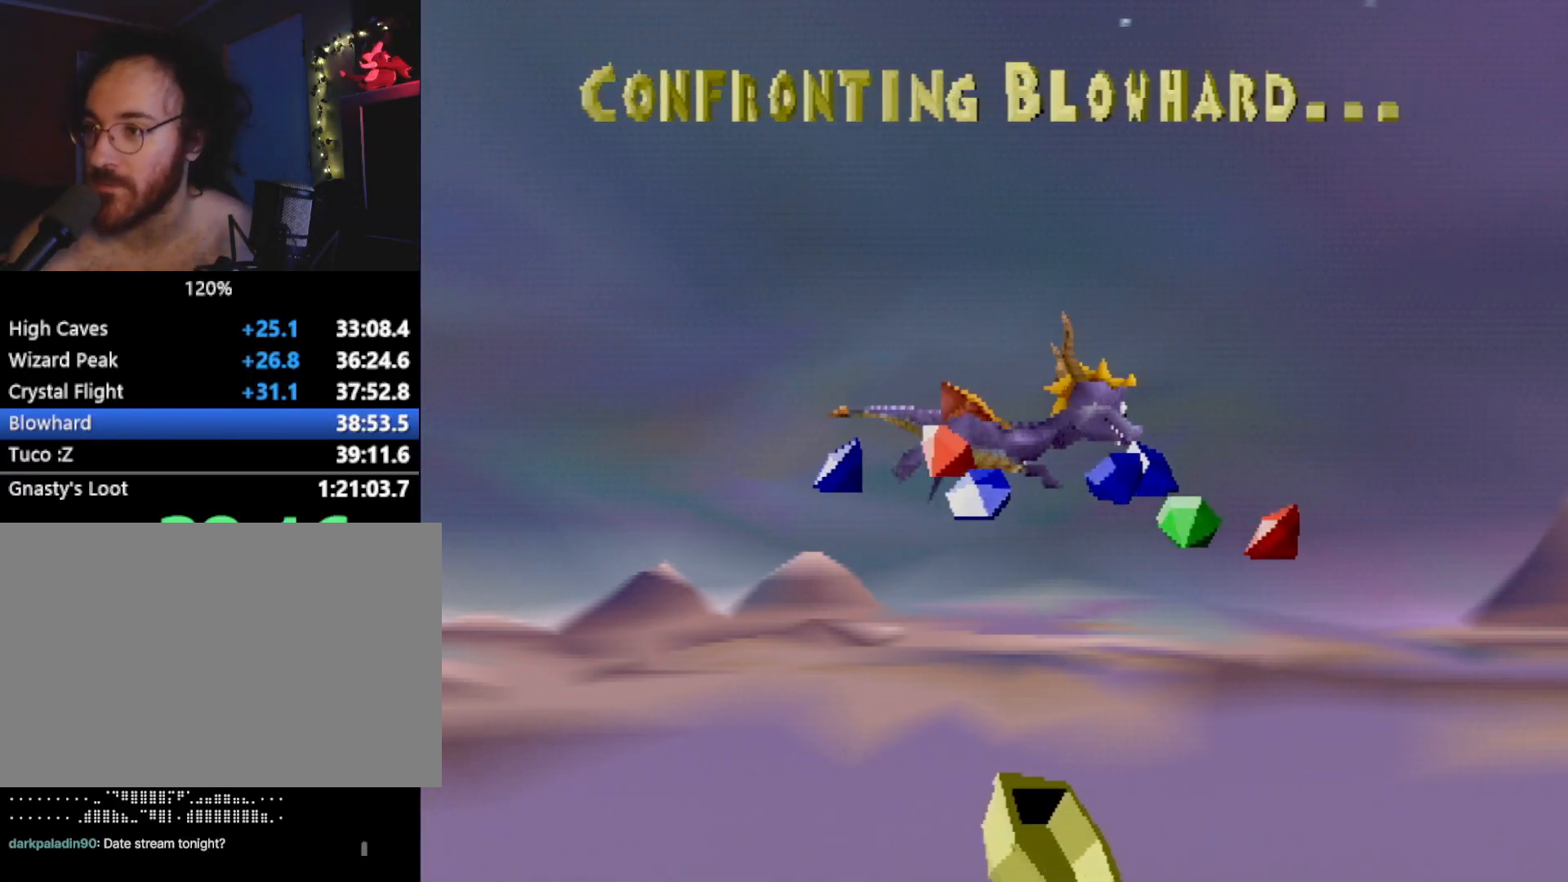
{"buttons": ["R1"], "left_stick": "center", "events": [[67, "R1", "down"], [167, "L2", "down"], [167, "R1", "up"], [217, "L1", "down"], [267, "L2", "up"], [284, "R1", "down"], [367, "L1", "up"], [367, "L2", "down"], [367, "R1", "up"], [434, "R1", "down"], [467, "L2", "up"]]}
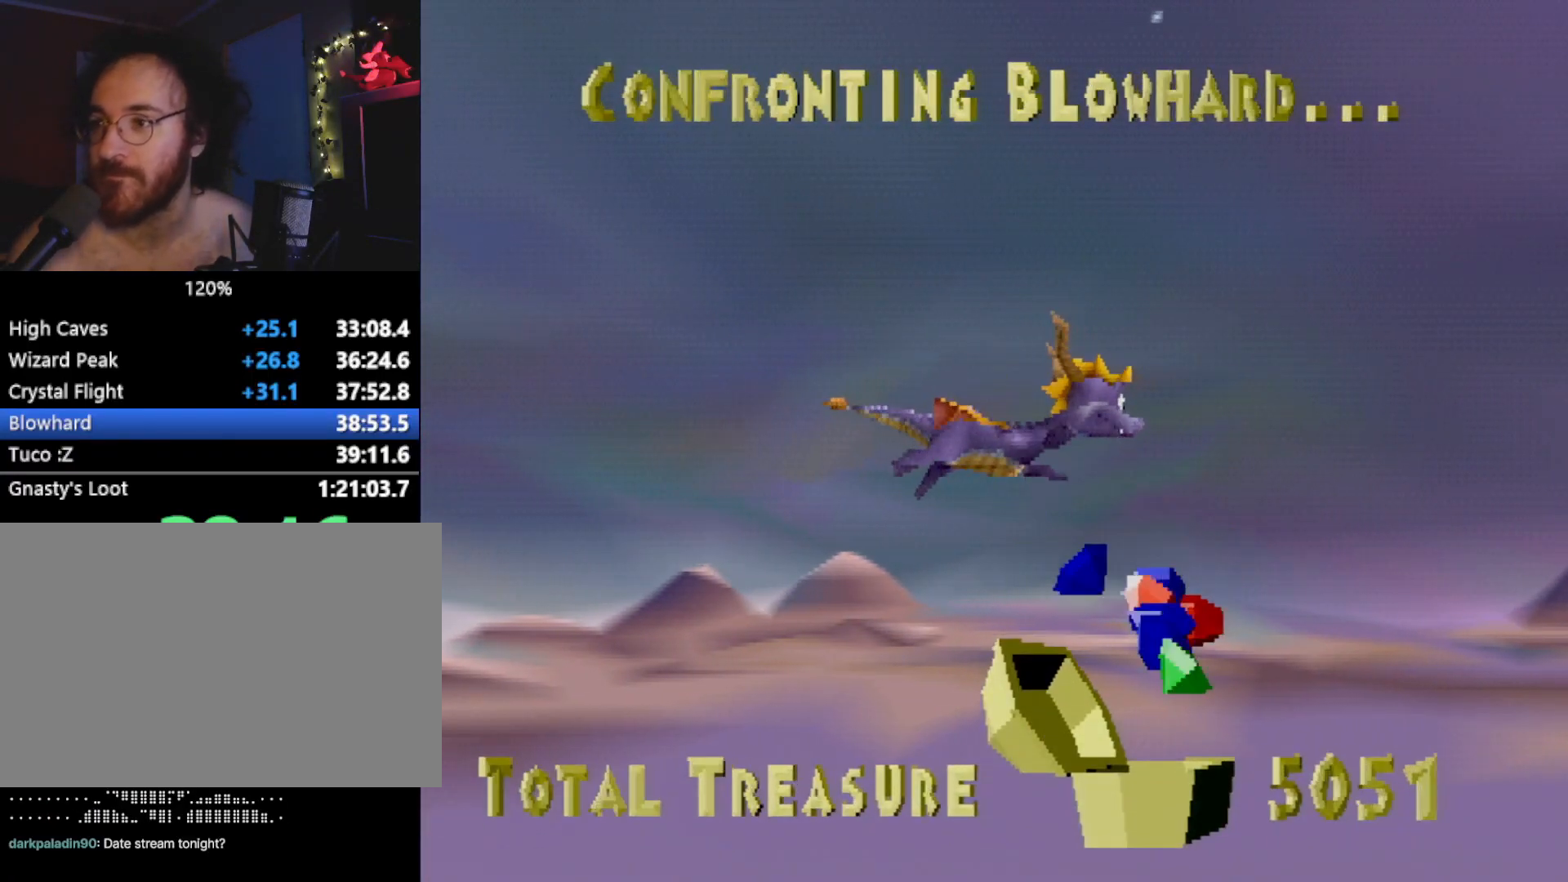
{"buttons": [], "left_stick": "center", "events": [[33, "R1", "up"], [350, "CROSS", "down"], [417, "CROSS", "up"]]}
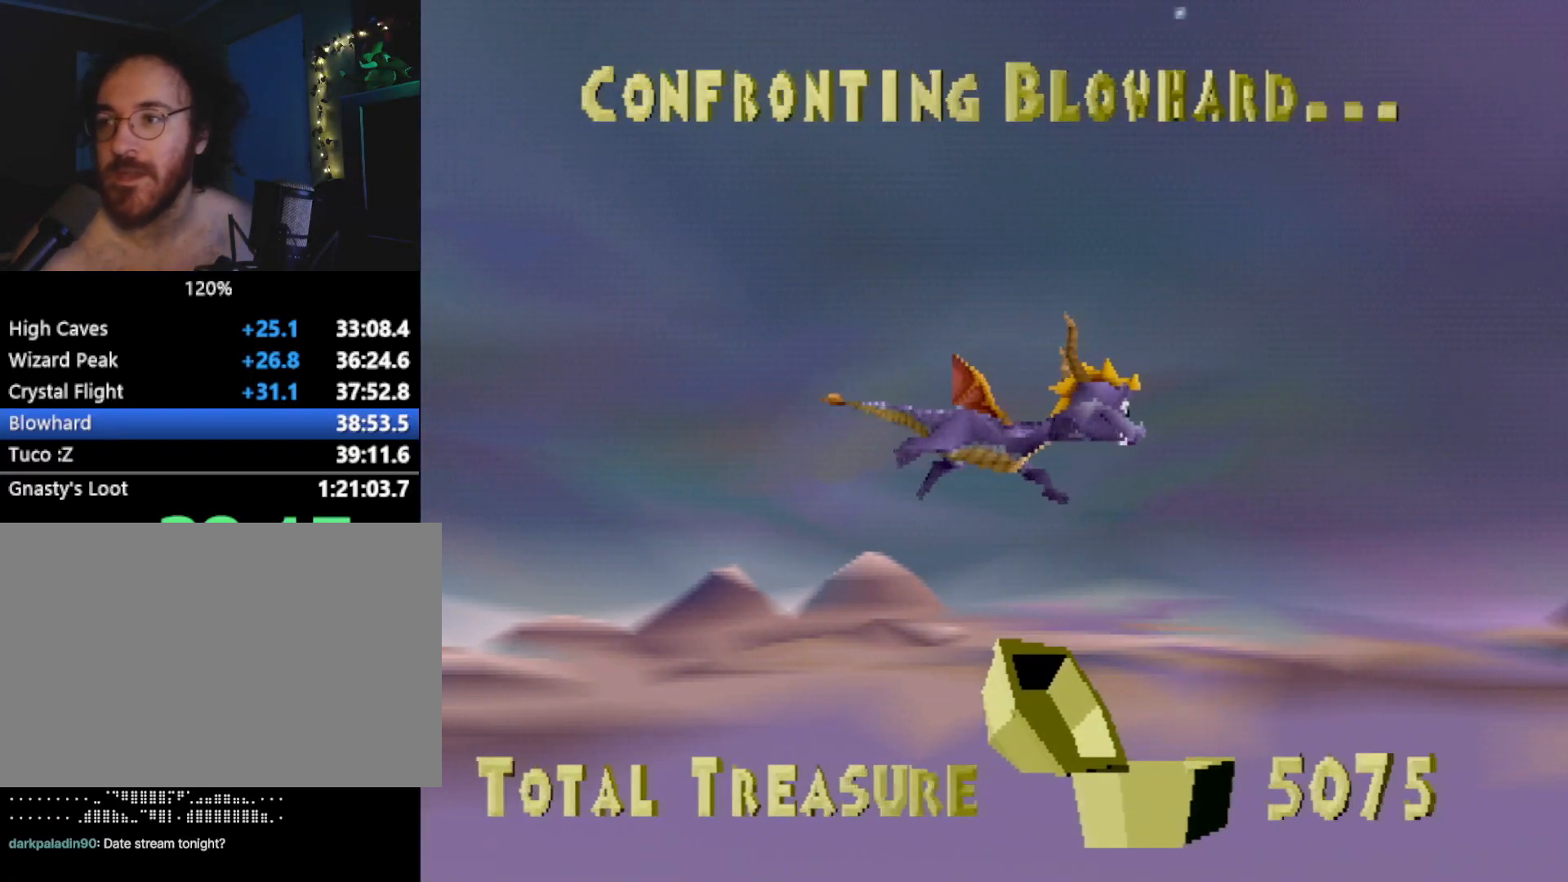
{"buttons": [], "left_stick": "center", "events": [[418, "CROSS", "down"], [451, "CROSS", "up"]]}
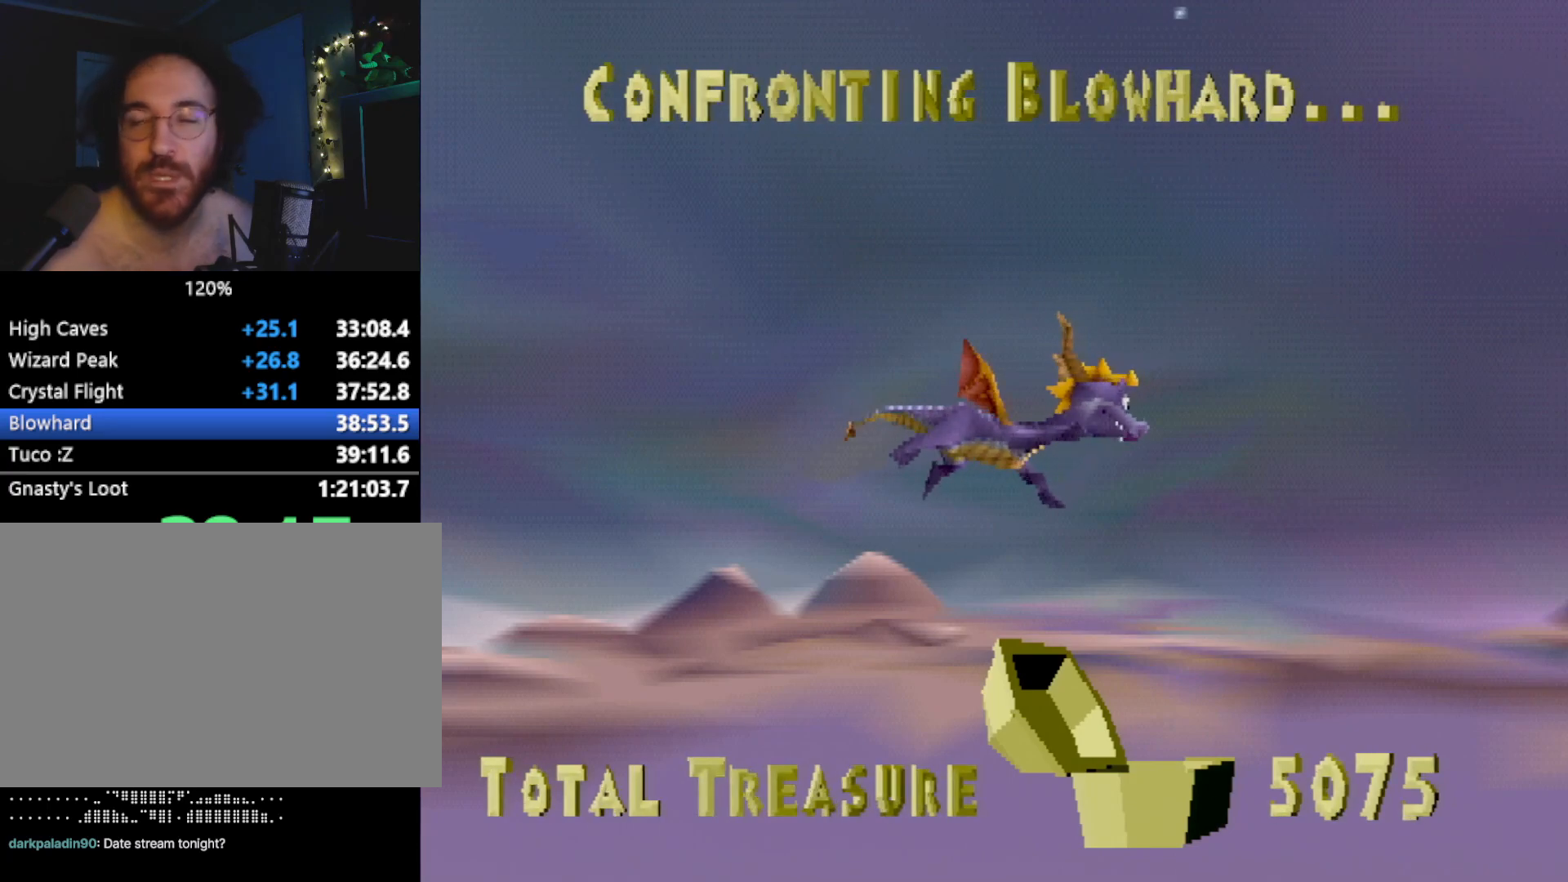
{"buttons": ["CROSS"], "left_stick": "center", "events": [[451, "CROSS", "down"]]}
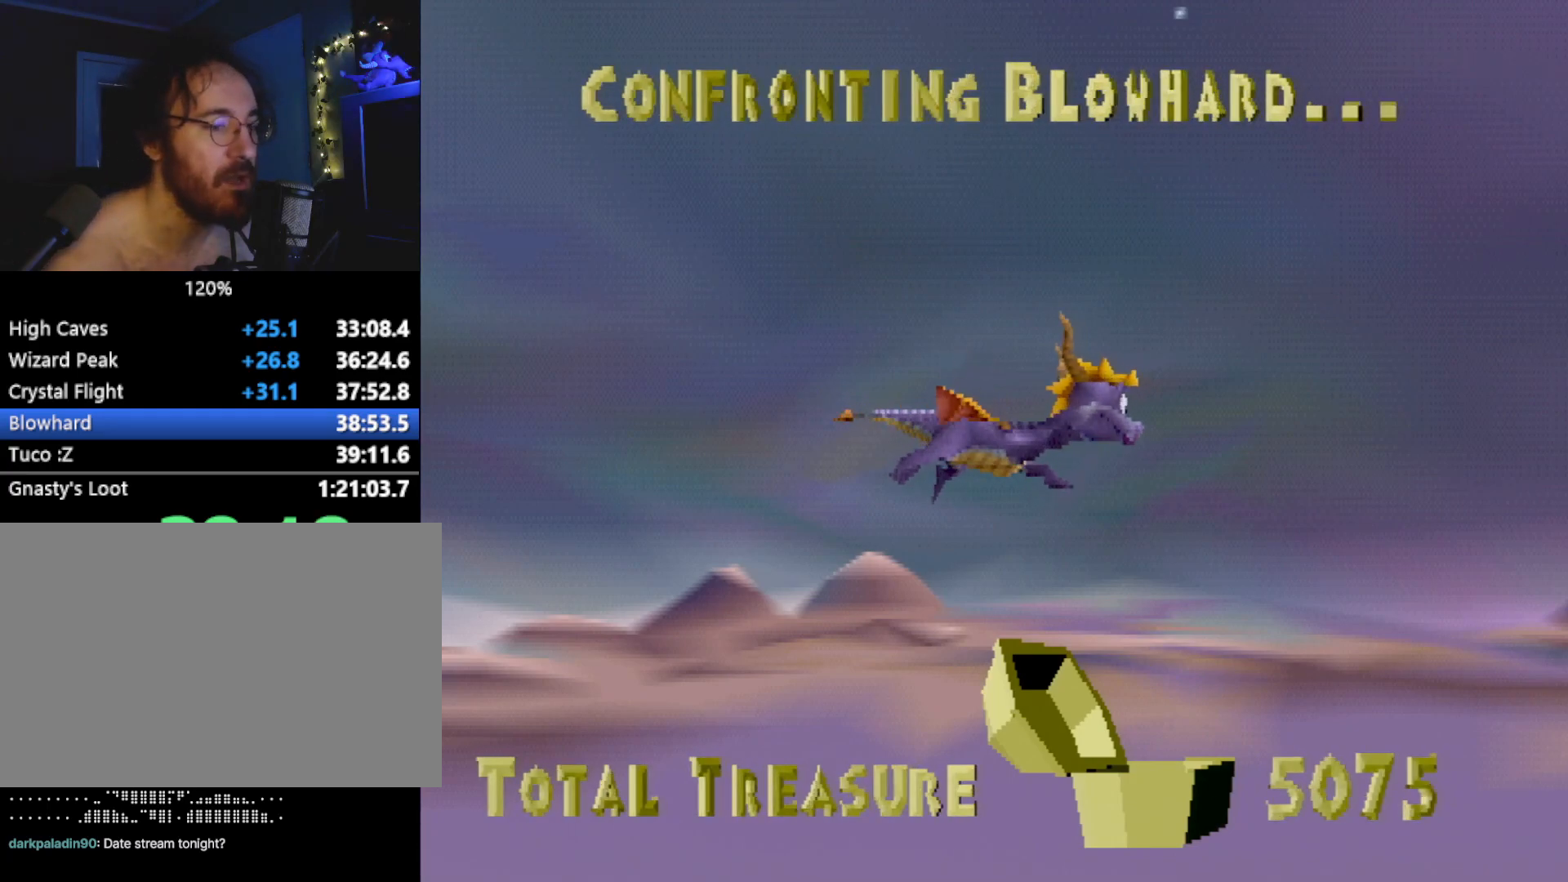
{"buttons": ["SQUARE"], "left_stick": "center", "events": [[134, "CROSS", "up"], [134, "SQUARE", "down"], [334, "CROSS", "down"], [351, "SQUARE", "up"], [401, "SQUARE", "down"], [451, "CROSS", "up"]]}
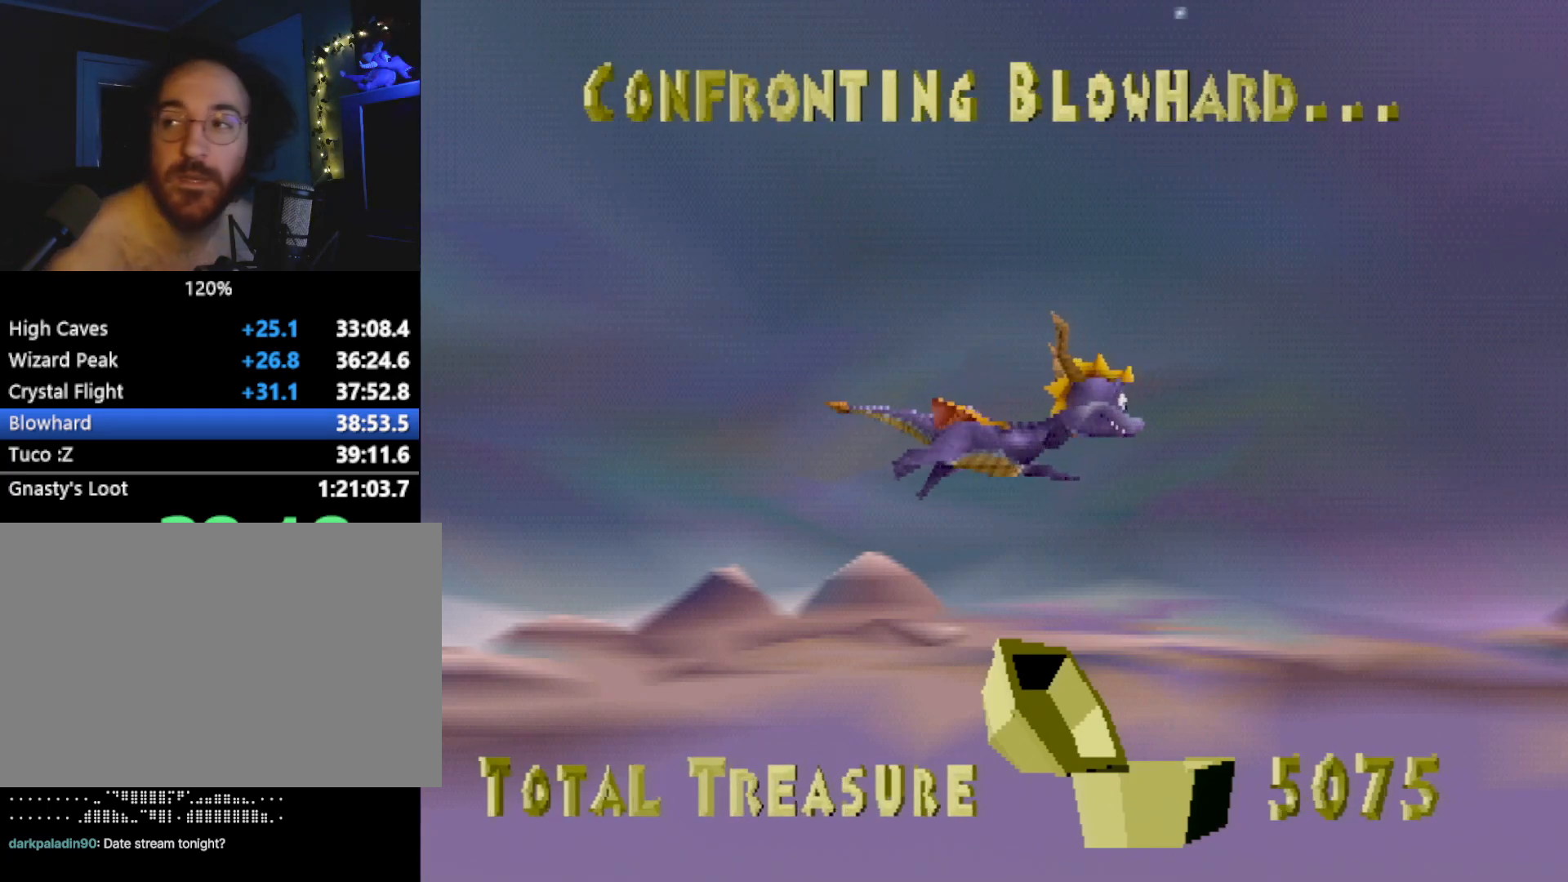
{"buttons": ["CROSS", "SQUARE", "L2"], "left_stick": "center", "events": [[117, "CROSS", "down"], [151, "SQUARE", "up"], [217, "SQUARE", "down"], [267, "CROSS", "up"], [434, "CROSS", "down"], [451, "L2", "down"], [451, "SQUARE", "up"], [484, "SQUARE", "down"]]}
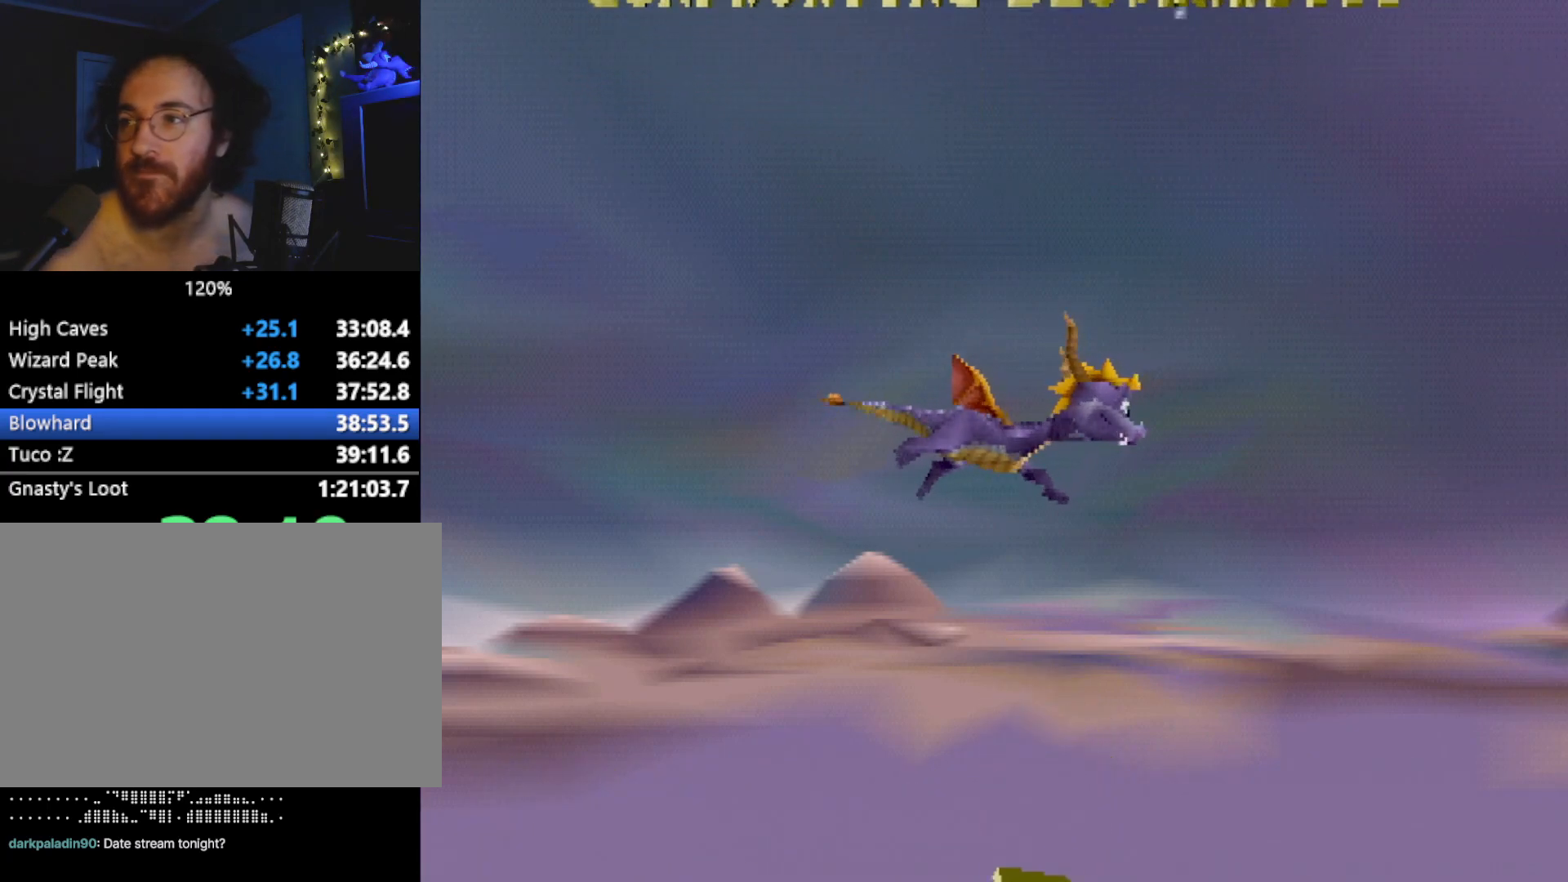
{"buttons": ["SQUARE"], "left_stick": "center", "events": [[67, "CROSS", "up"], [84, "L2", "up"], [200, "CROSS", "down"], [367, "CROSS", "up"]]}
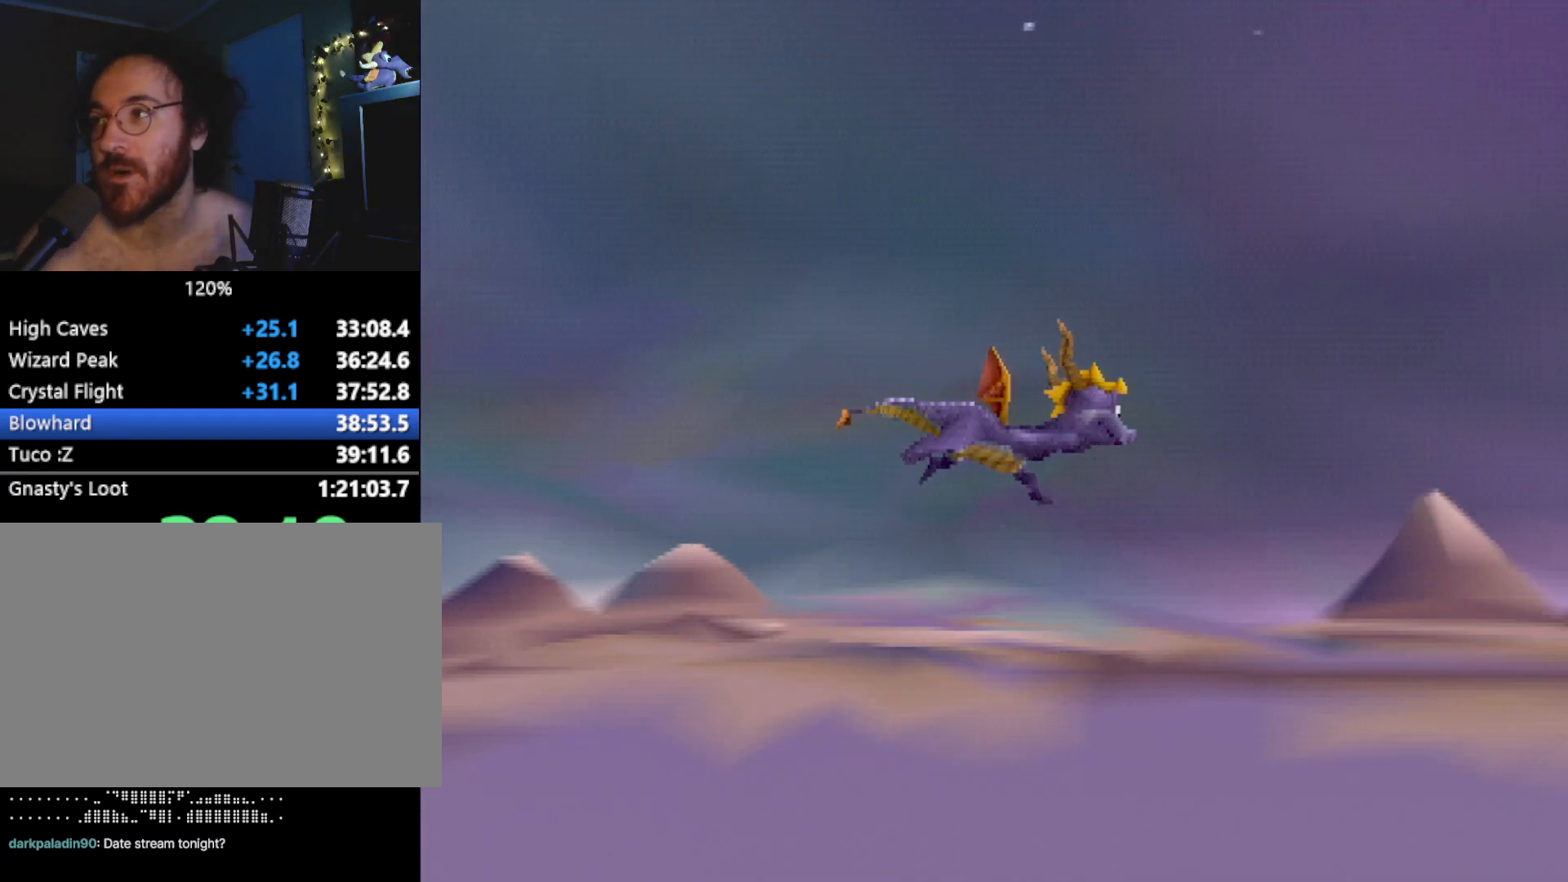
{"buttons": ["SQUARE", "L2"], "left_stick": "center", "events": [[50, "CROSS", "down"], [167, "CROSS", "up"], [317, "CROSS", "down"], [334, "SQUARE", "up"], [367, "SQUARE", "down"], [417, "CROSS", "up"], [484, "L2", "down"]]}
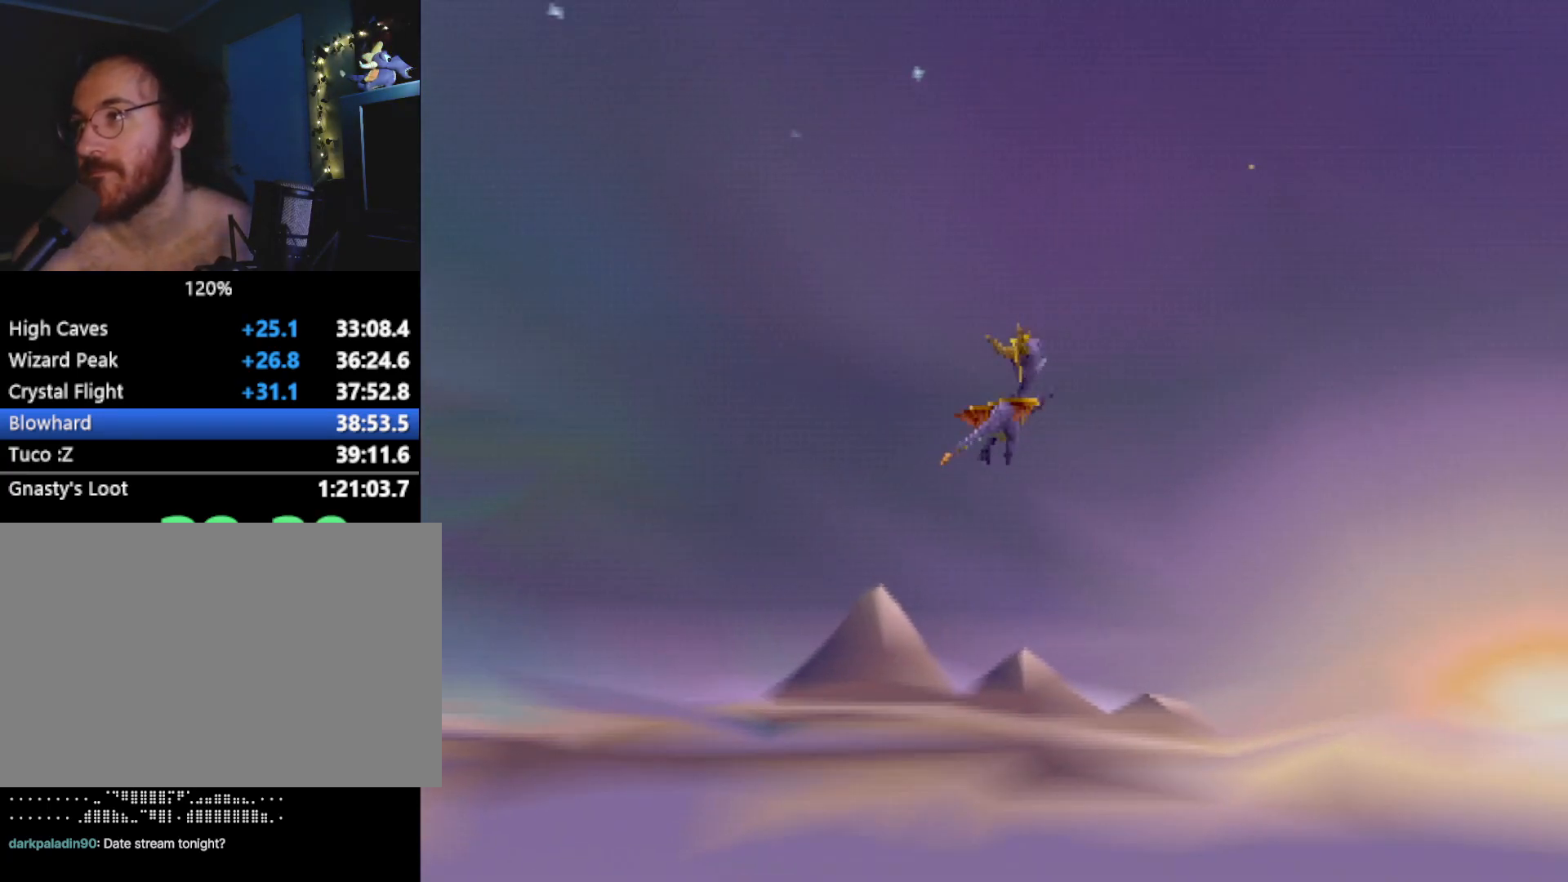
{"buttons": ["SQUARE"], "left_stick": "center", "events": [[83, "CROSS", "down"], [83, "L2", "up"], [83, "SQUARE", "up"], [117, "SQUARE", "down"], [150, "L2", "down"], [167, "CROSS", "up"], [284, "L2", "up"], [334, "CROSS", "down"], [334, "L2", "down"], [434, "CROSS", "up"], [434, "L2", "up"]]}
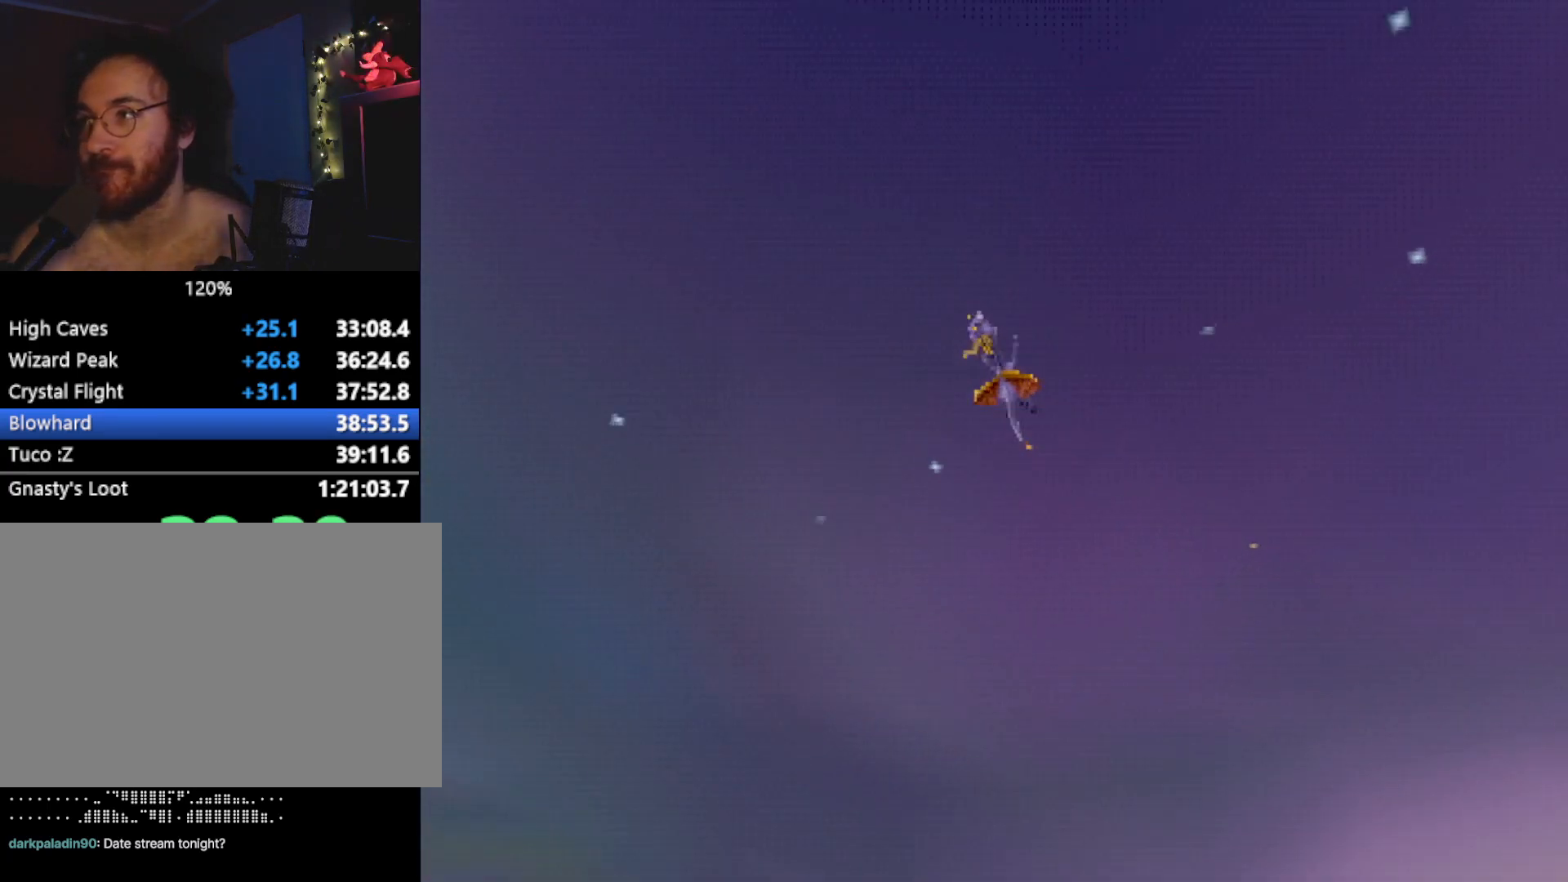
{"buttons": ["SQUARE"], "left_stick": "center", "events": [[16, "L2", "down"], [83, "L2", "up"]]}
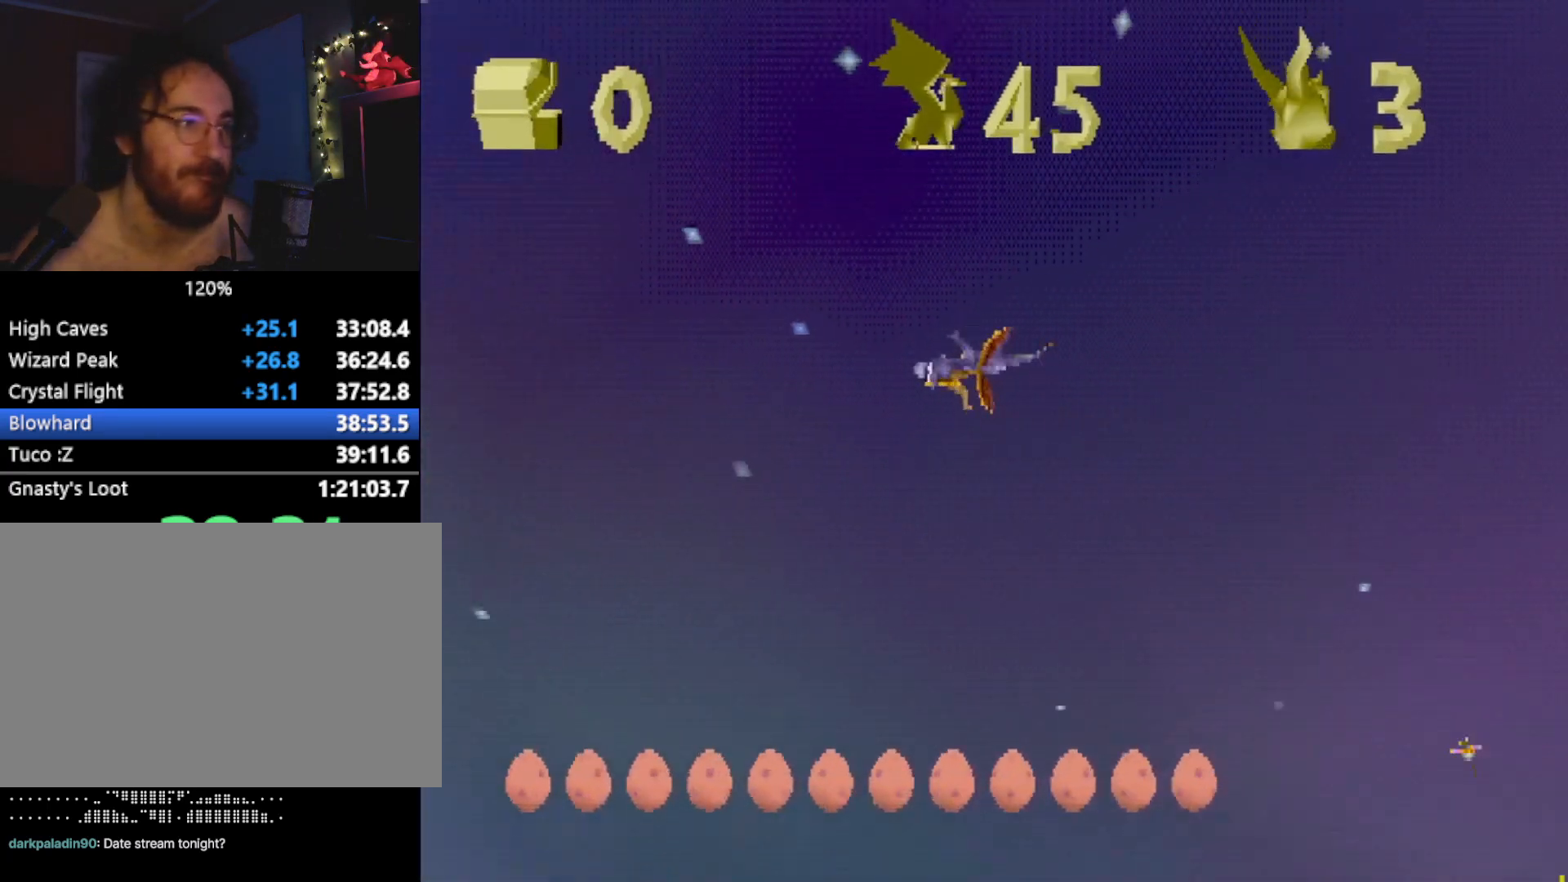
{"buttons": ["SQUARE"], "left_stick": "center", "events": []}
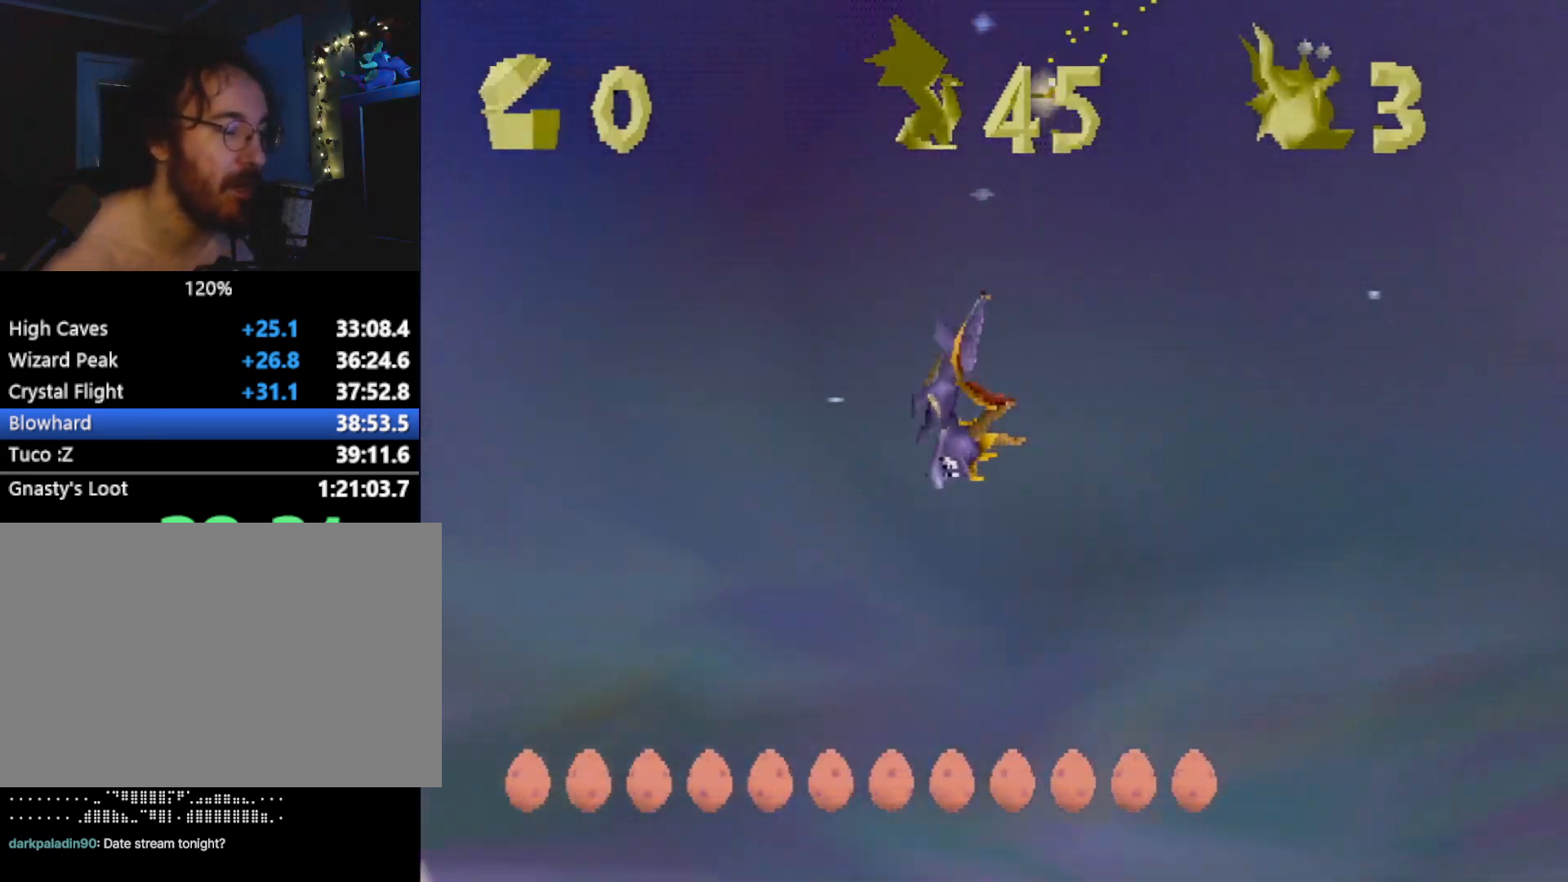
{"buttons": ["SQUARE"], "left_stick": "center", "events": []}
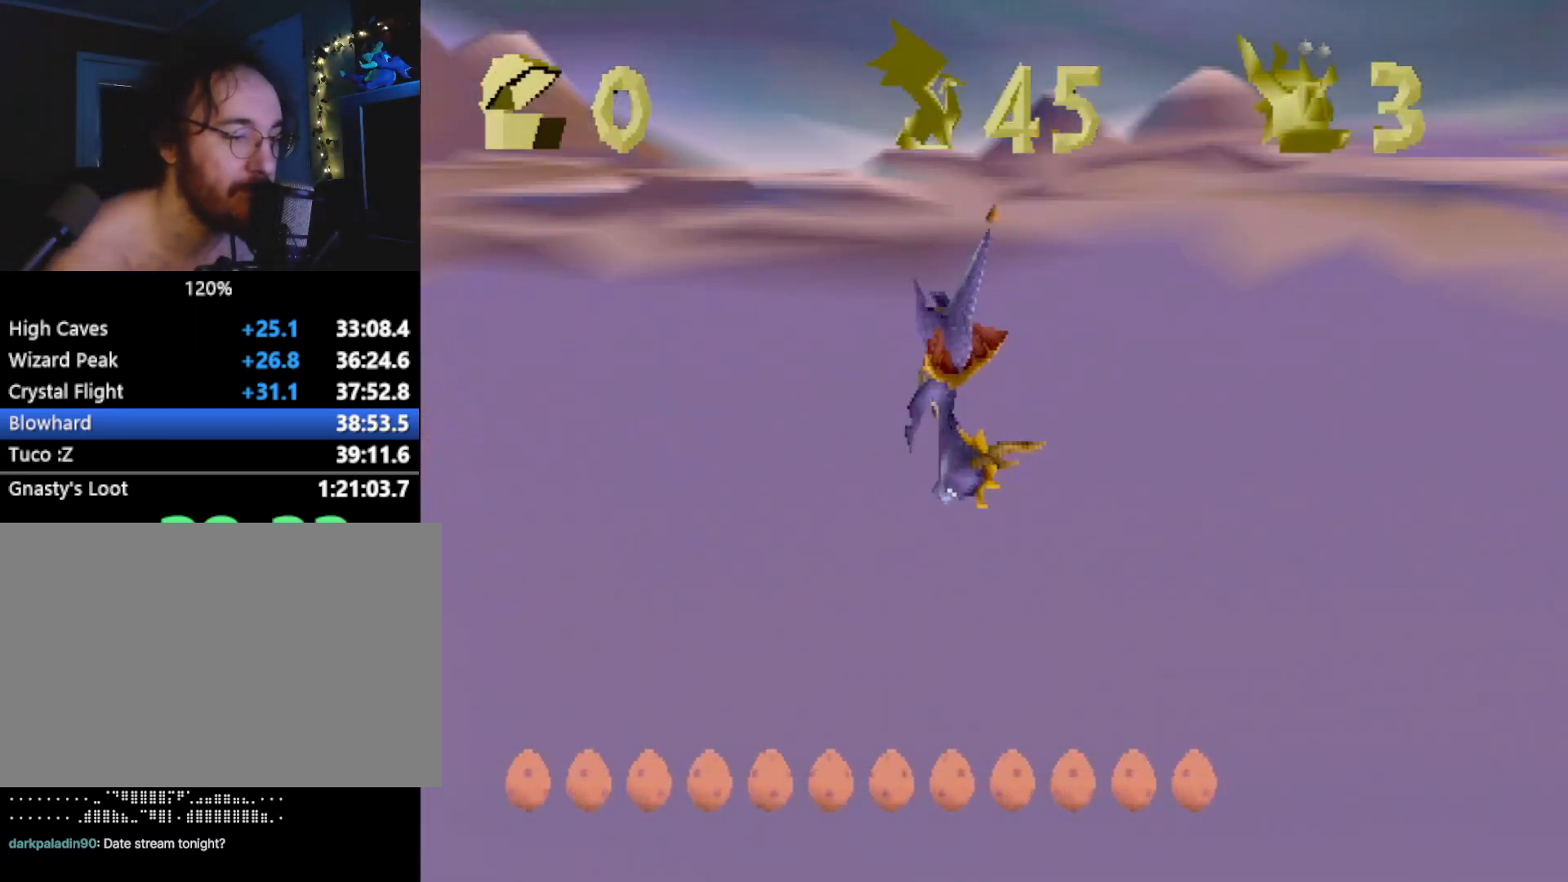
{"buttons": ["SQUARE"], "left_stick": "up", "events": [[50, "left_stick", "up"]]}
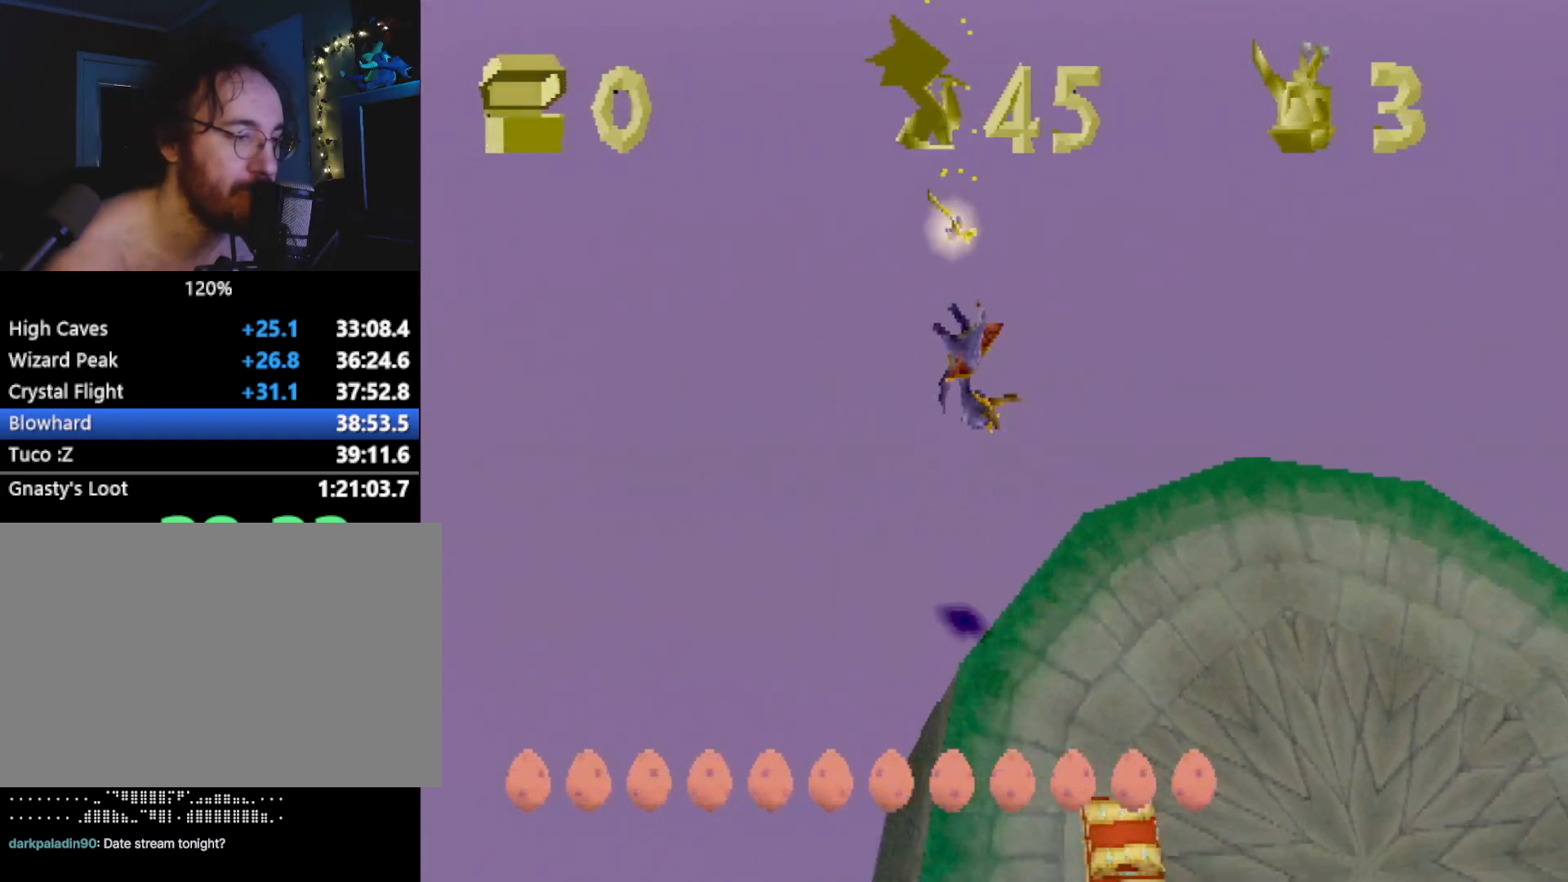
{"buttons": ["L2"], "left_stick": "center", "events": [[150, "SQUARE", "up"], [184, "left_stick", "center"], [367, "L2", "down"]]}
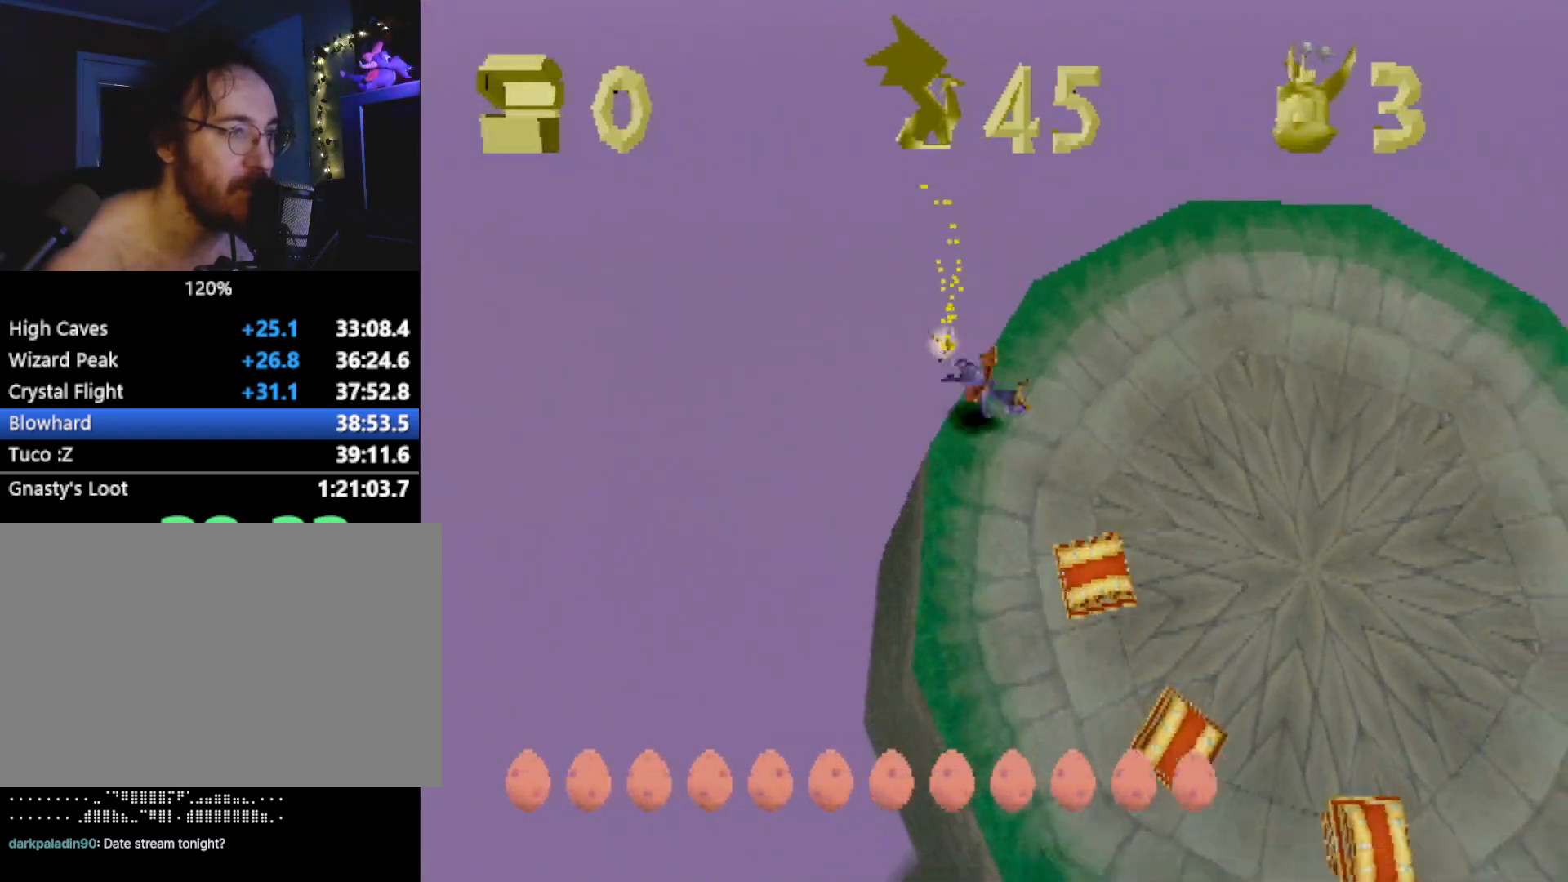
{"buttons": ["L2"], "left_stick": "center", "events": []}
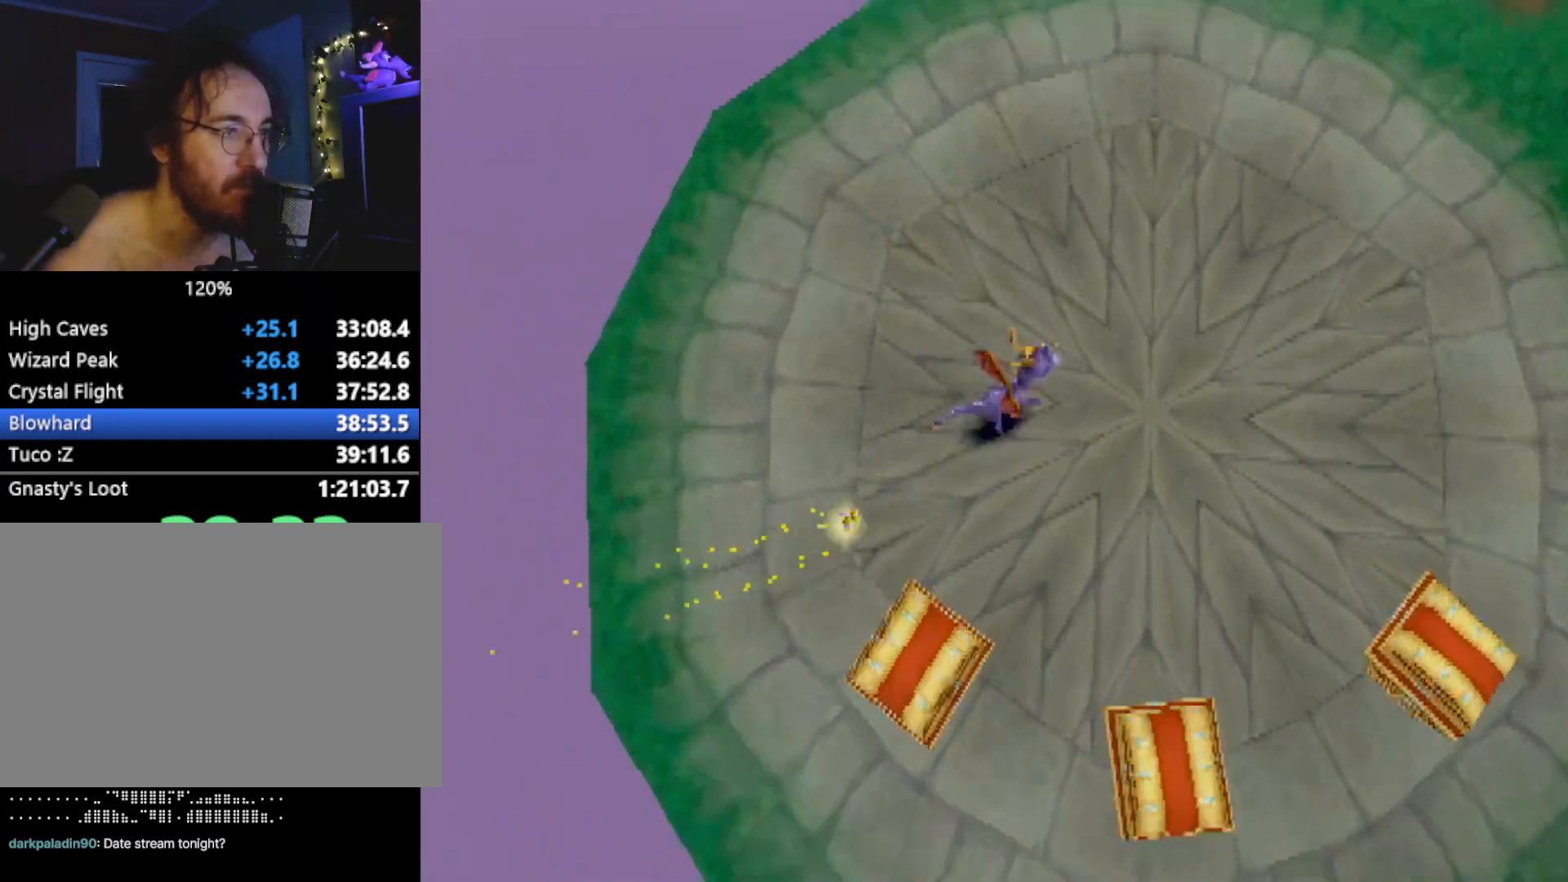
{"buttons": ["L2"], "left_stick": "down-left", "events": [[100, "CROSS", "down"], [133, "left_stick", "down"], [150, "CROSS", "up"], [267, "left_stick", "down-left"]]}
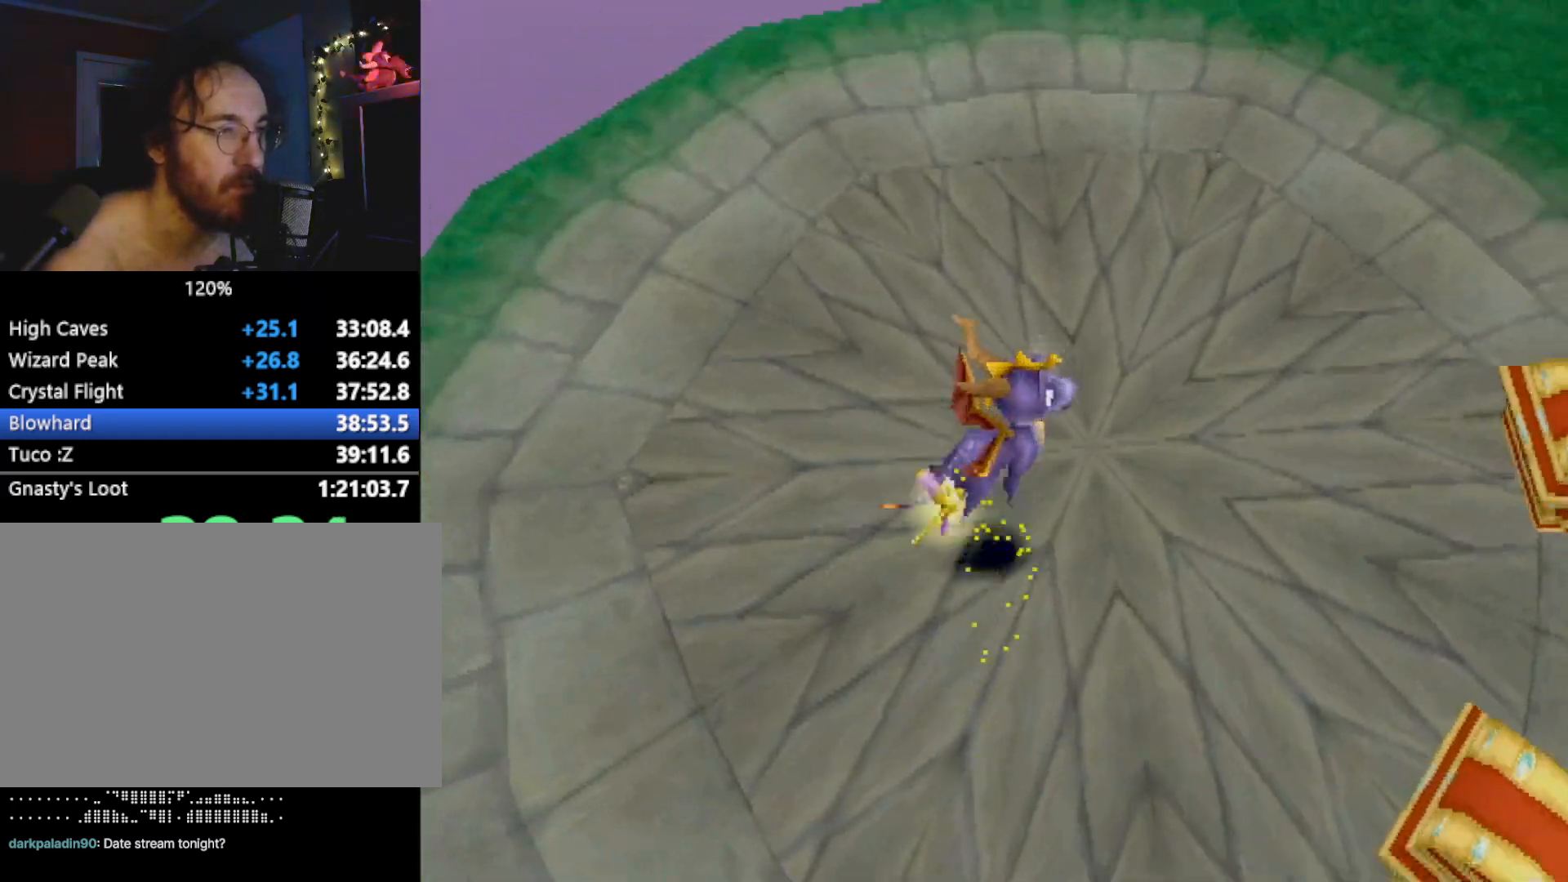
{"buttons": ["SQUARE"], "left_stick": "up-left", "events": [[150, "L2", "up"], [150, "SQUARE", "down"], [200, "left_stick", "up"], [300, "left_stick", "up-left"]]}
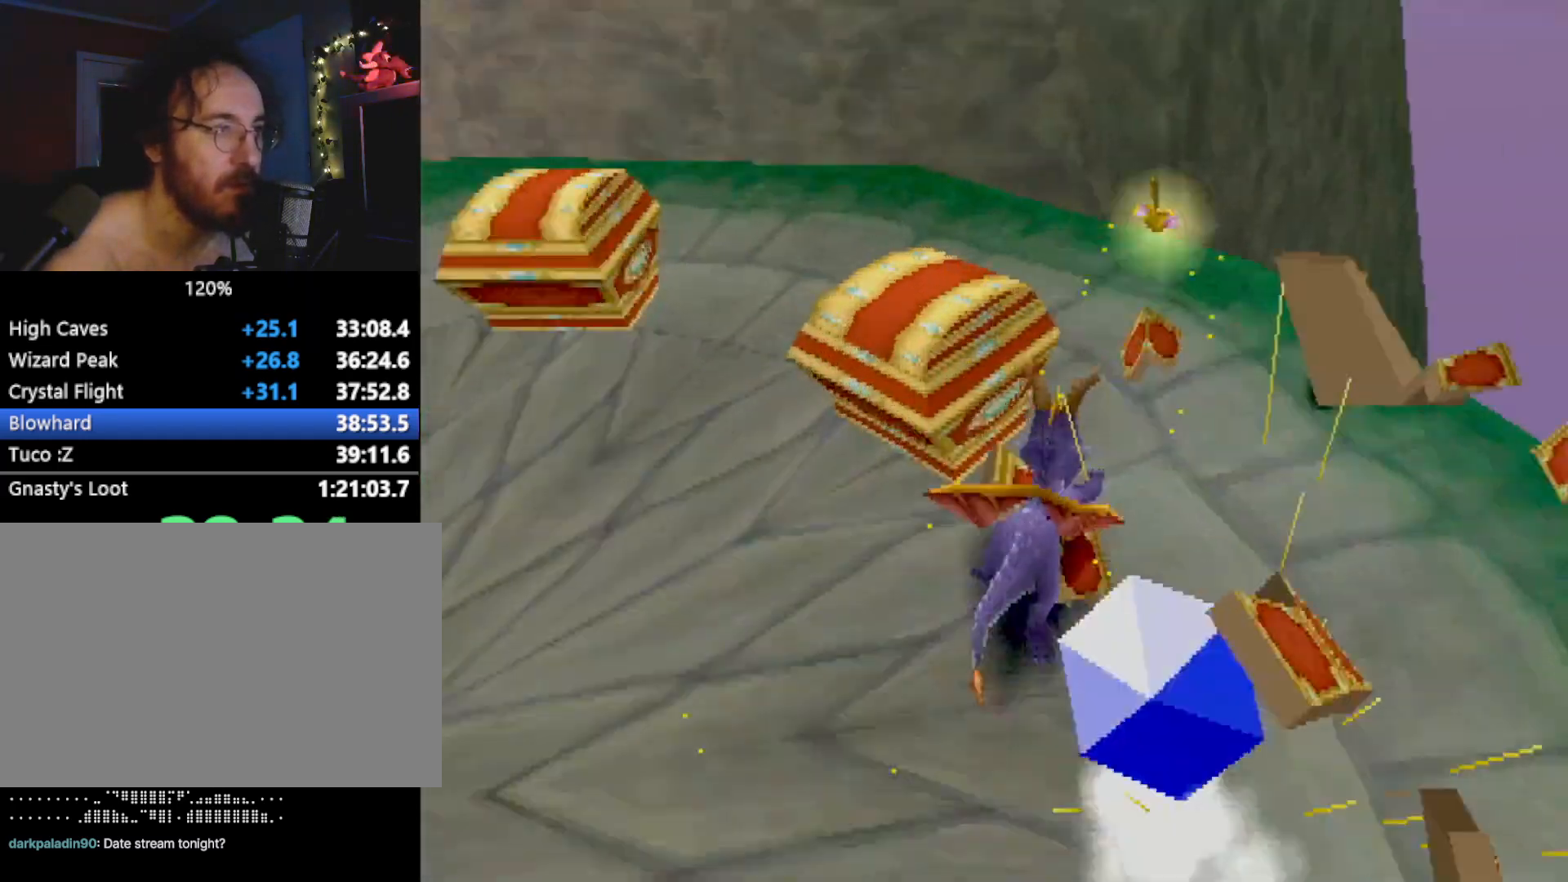
{"buttons": ["SQUARE"], "left_stick": "up-left", "events": [[17, "left_stick", "left"], [50, "SQUARE", "up"], [101, "CROSS", "down"], [134, "CROSS", "up"], [167, "left_stick", "down-left"], [351, "SQUARE", "down"], [451, "left_stick", "up-left"]]}
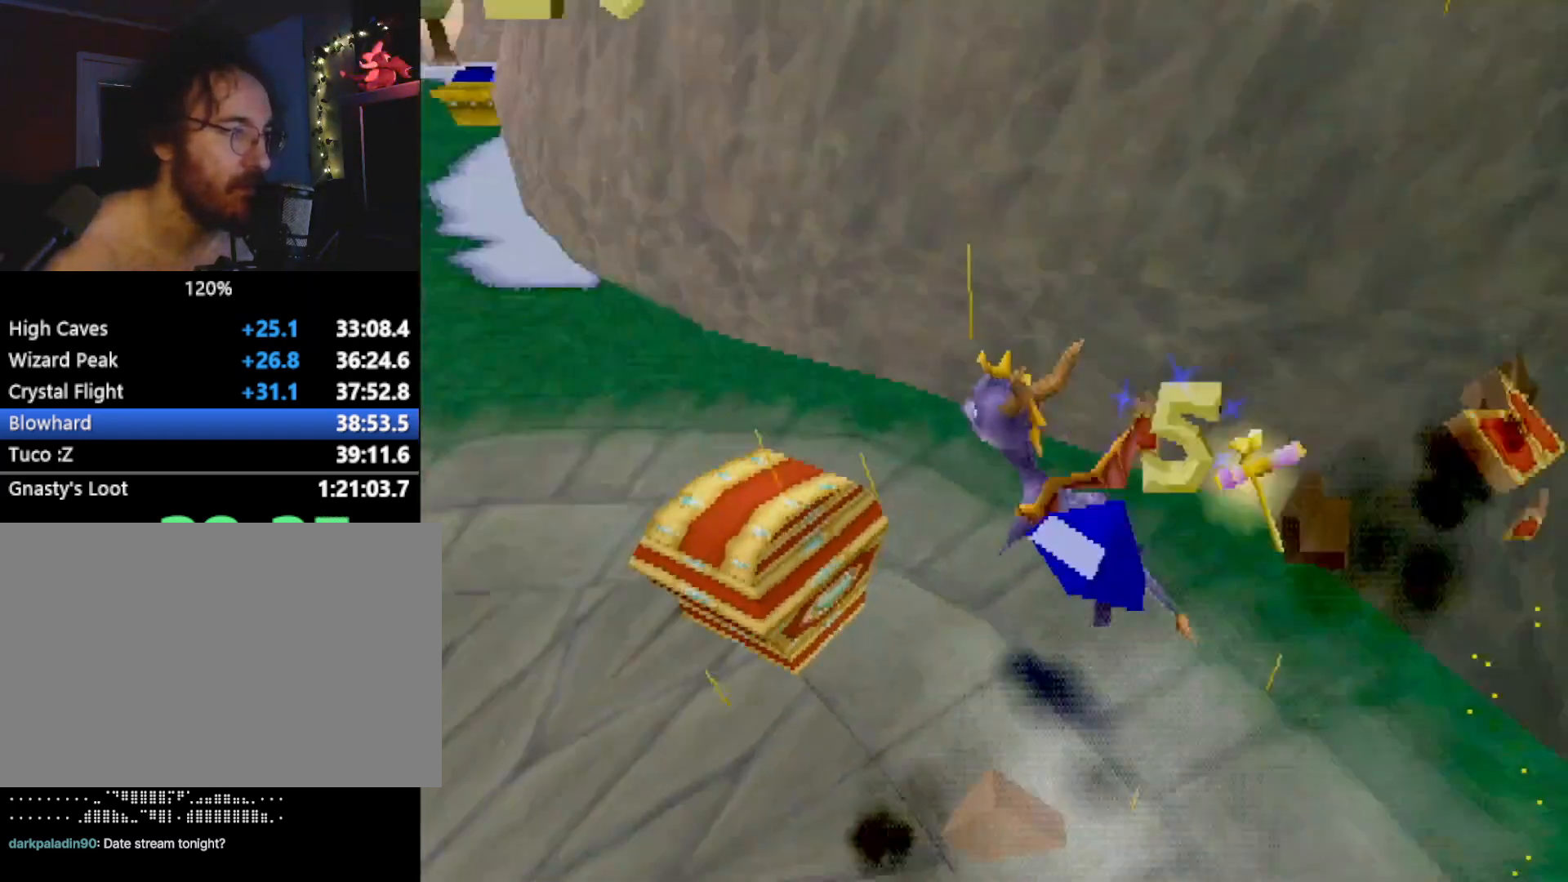
{"buttons": ["SQUARE"], "left_stick": "center", "events": [[67, "left_stick", "center"], [201, "CROSS", "down"], [334, "CROSS", "up"]]}
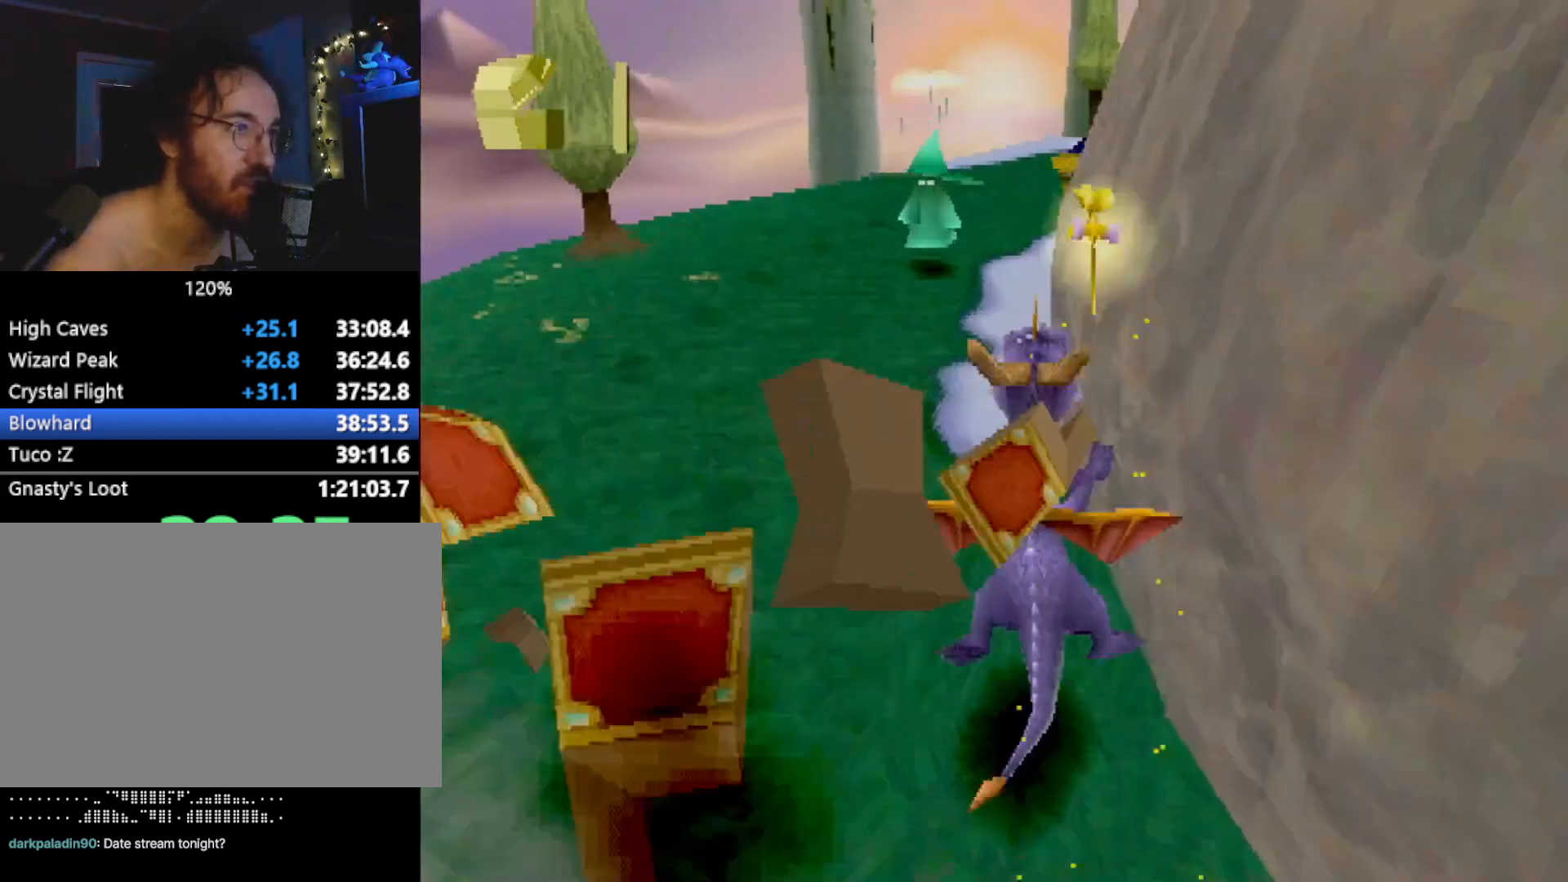
{"buttons": ["SQUARE"], "left_stick": "center", "events": []}
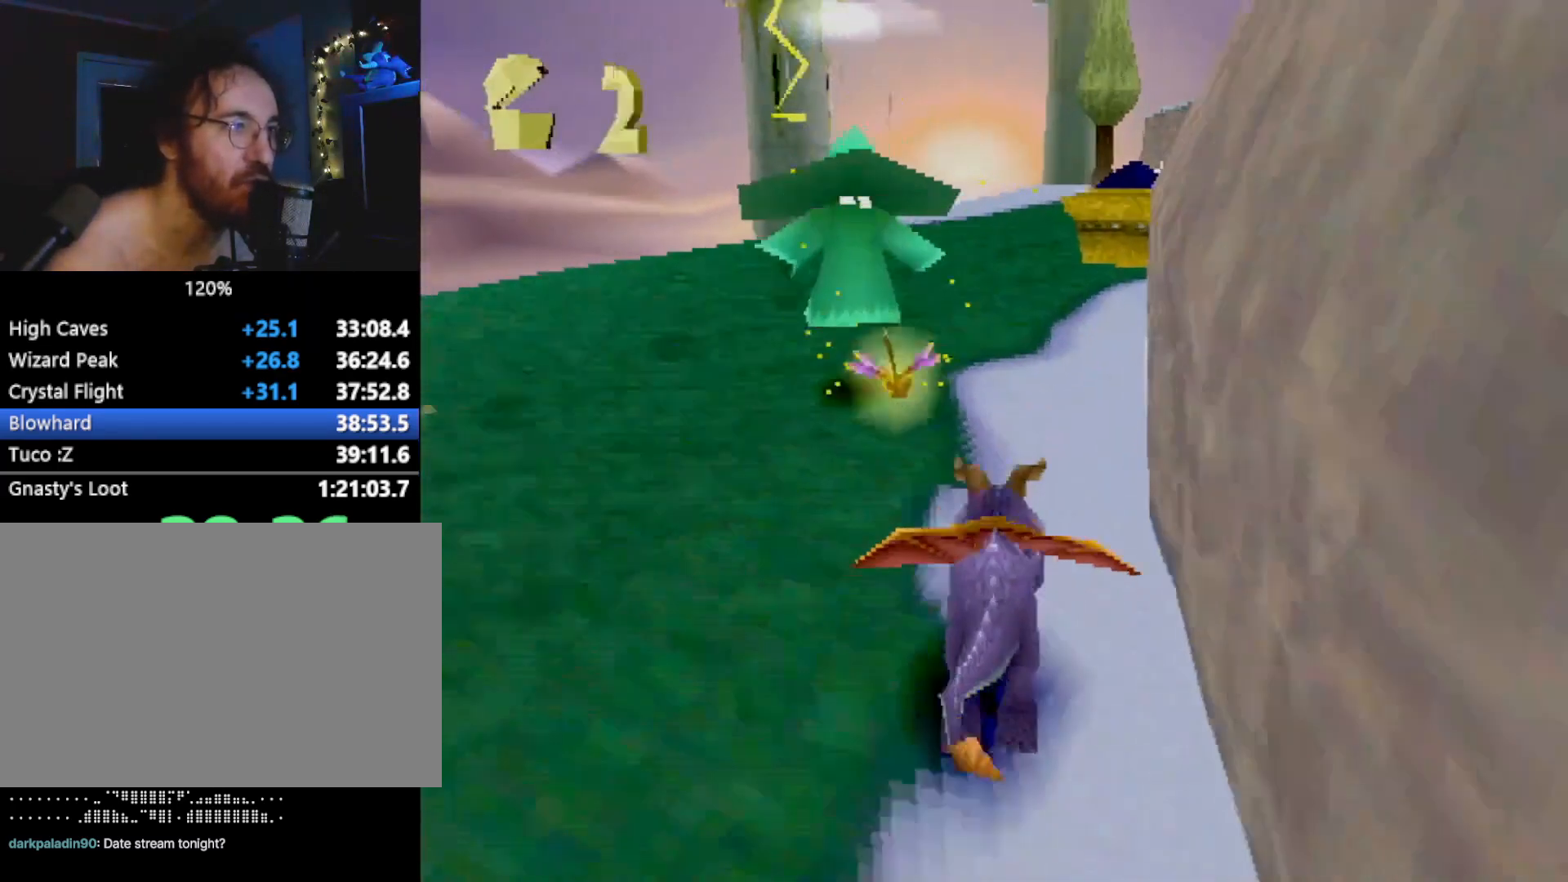
{"buttons": ["CROSS"], "left_stick": "up", "events": [[50, "left_stick", "right"], [234, "left_stick", "up"], [434, "SQUARE", "up"], [484, "CROSS", "down"]]}
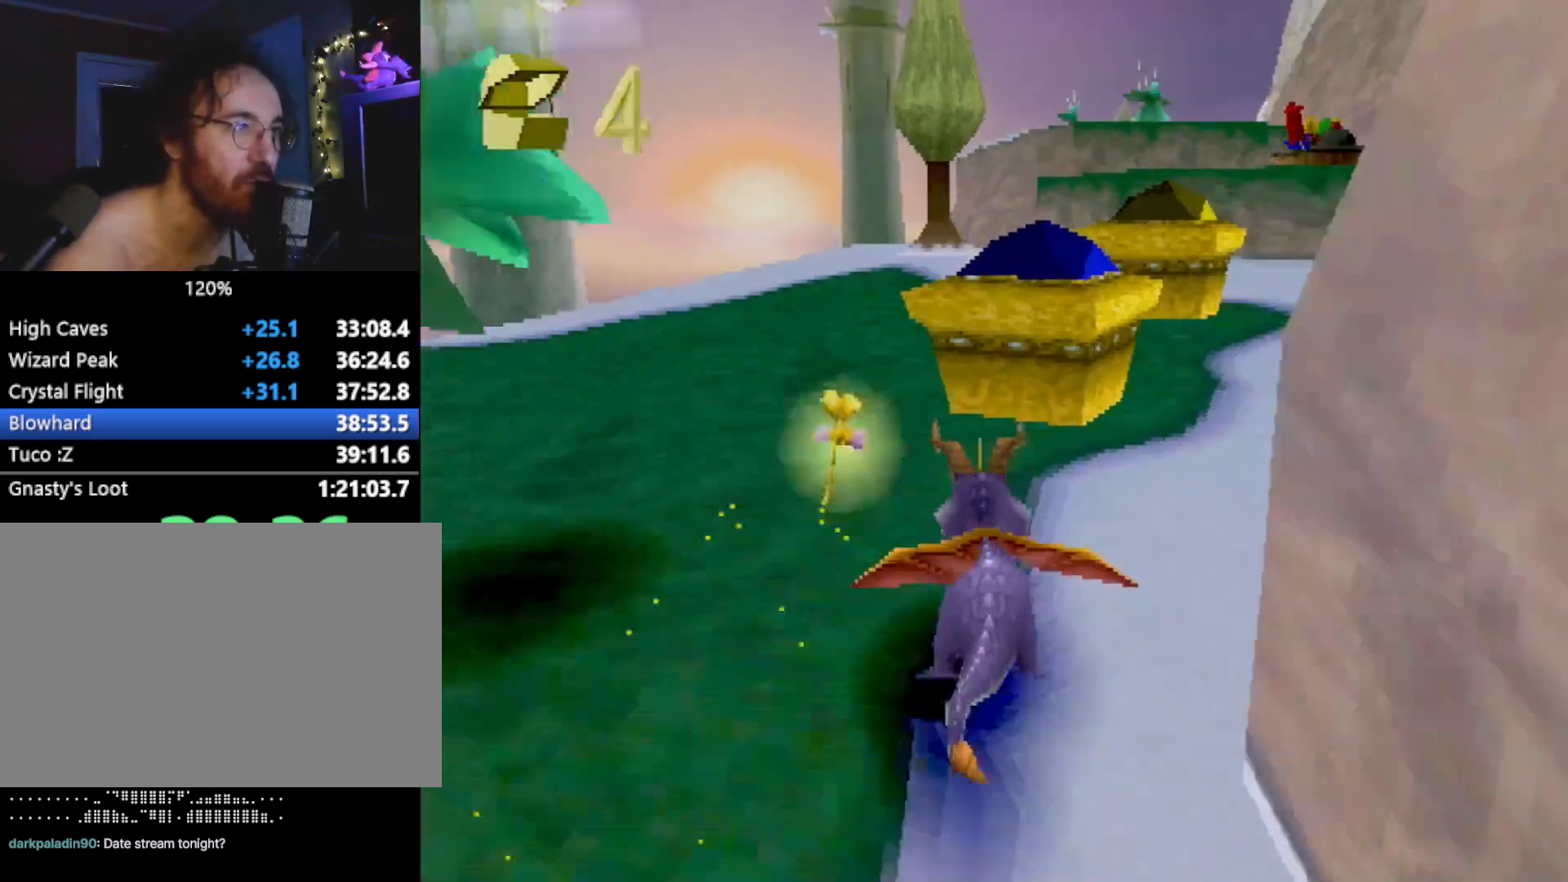
{"buttons": [], "left_stick": "up", "events": [[16, "L2", "down"], [33, "CIRCLE", "down"], [50, "CROSS", "up"], [67, "CIRCLE", "up"], [267, "L2", "up"], [267, "left_stick", "up-right"], [451, "left_stick", "up"]]}
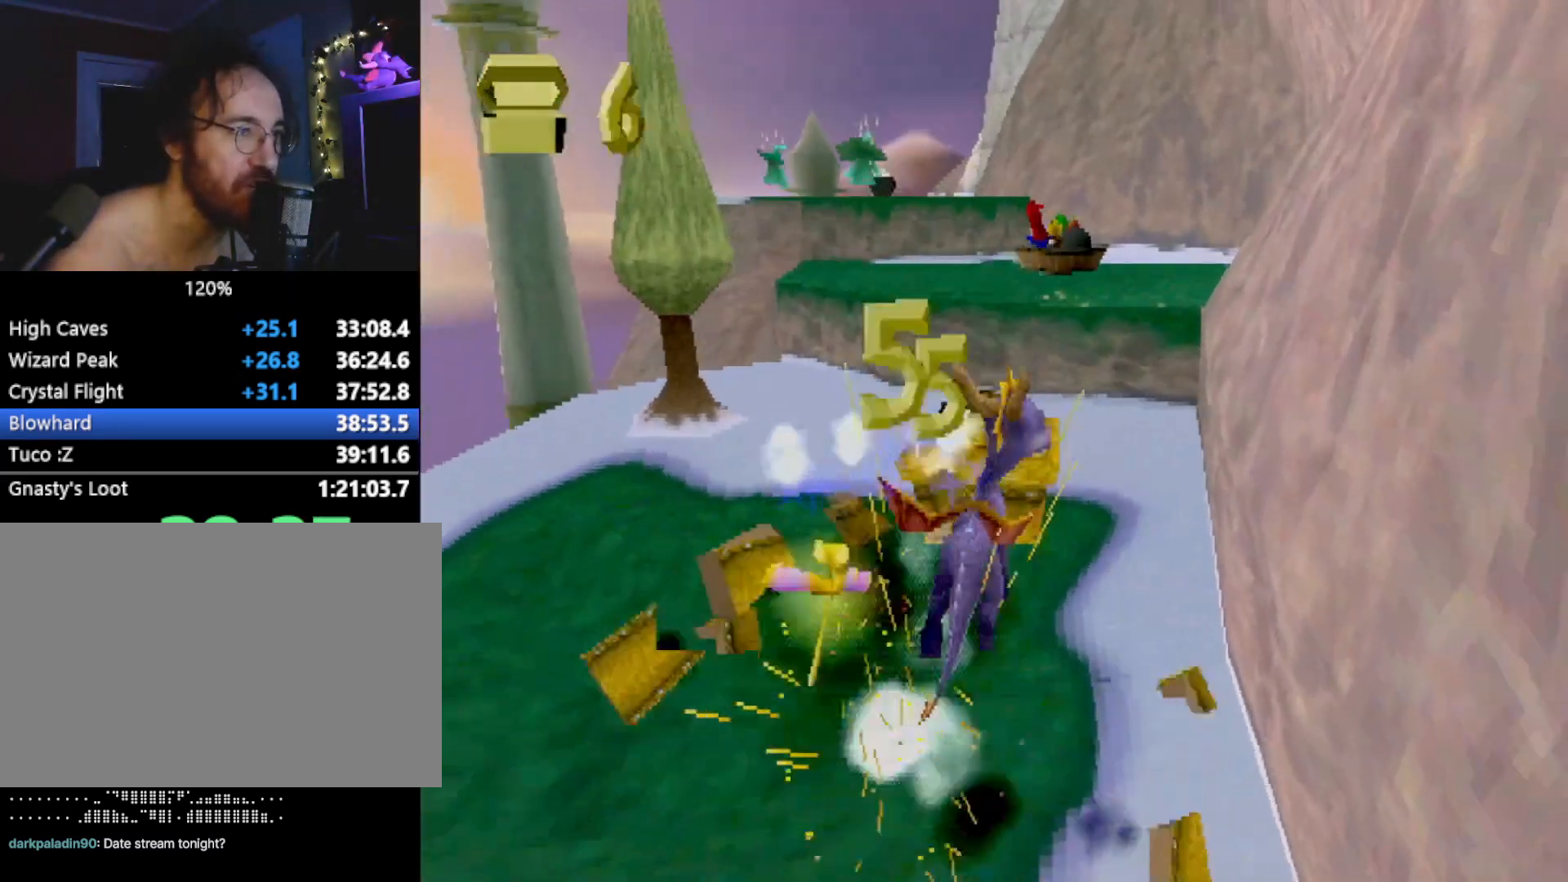
{"buttons": ["CIRCLE"], "left_stick": "up", "events": [[267, "CROSS", "down"], [350, "CIRCLE", "down"], [417, "CROSS", "up"]]}